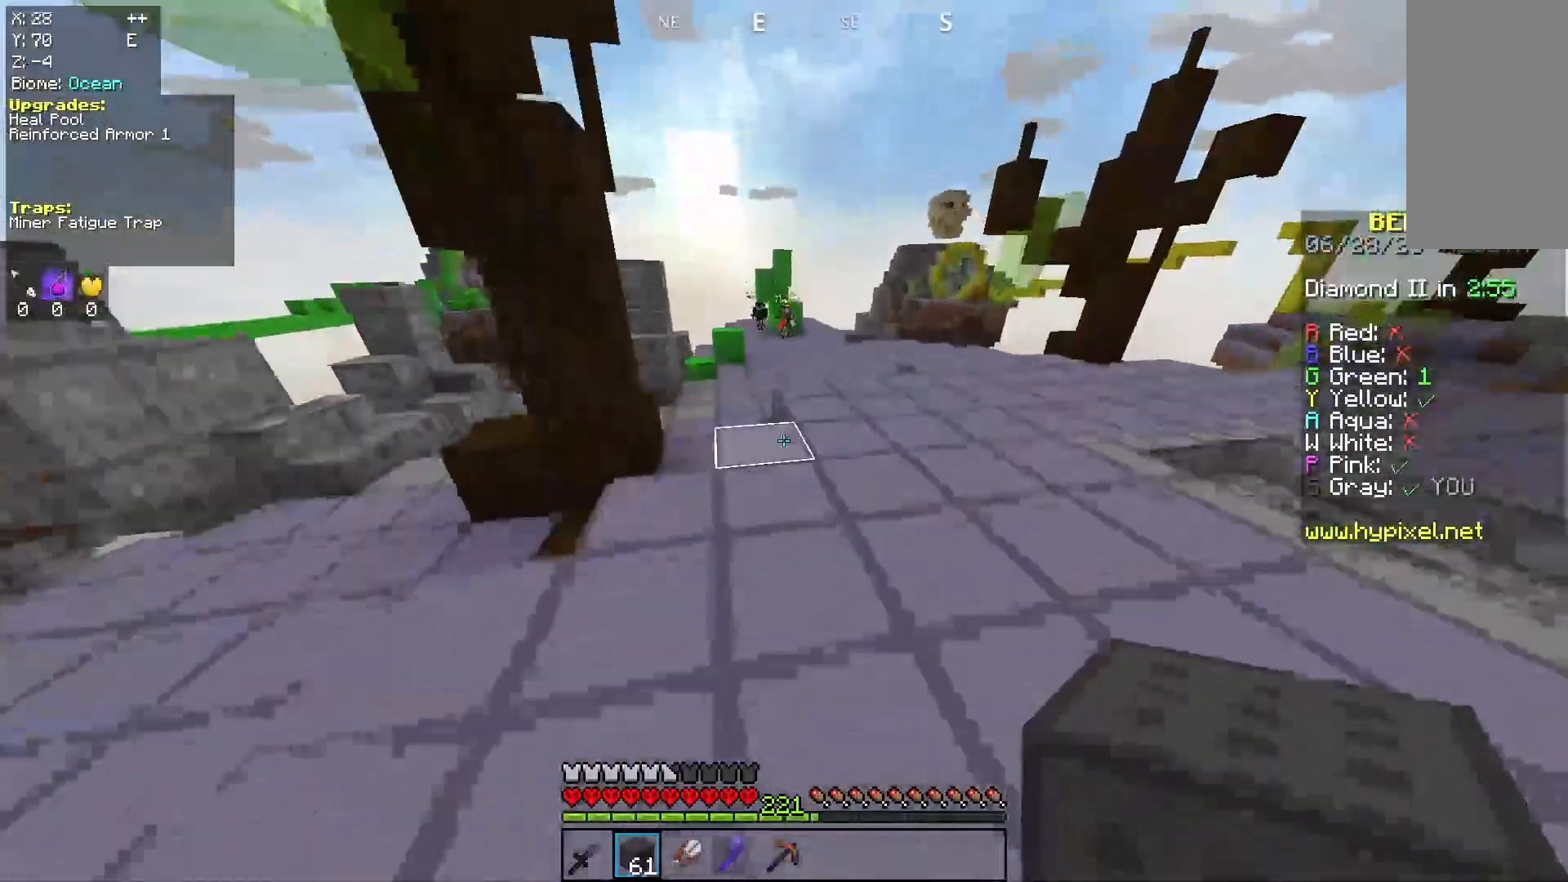
Gameplay with keyboard and mouse; each line is a JSON object with the keys and mouse buttons held at the frame after it. "events" lists presses ("down") and releases ("up") of "a", "d", "s", "space", "w", "mouse_left" and "mouse_right" between this image and that frame as [ms after this image, input, new state], when the widget could be followed in between. "mouse_left", "mouse_right" = the "left", "right" buttons of the "mouse" list. No other keys are recorded. Fast repeated clicks can show as one long hold. Mouse movement is not recorded.
{"keys": ["space", "w"], "mouse": [], "events": [[167, "space", "up"], [267, "space", "down"]]}
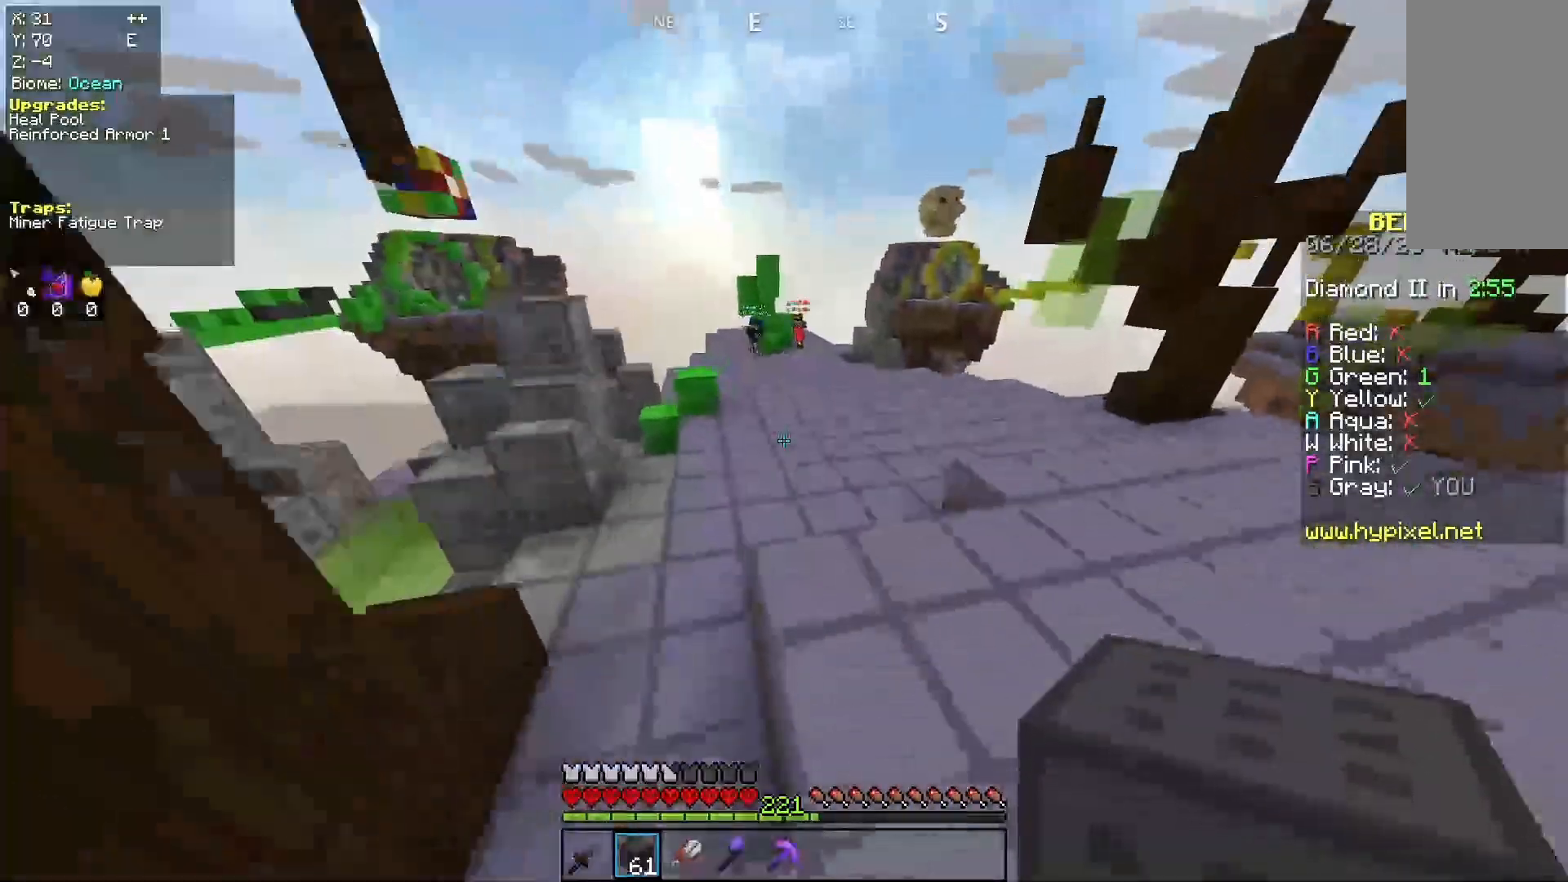
{"keys": ["space", "w"], "mouse": [], "events": [[233, "space", "up"], [333, "space", "down"]]}
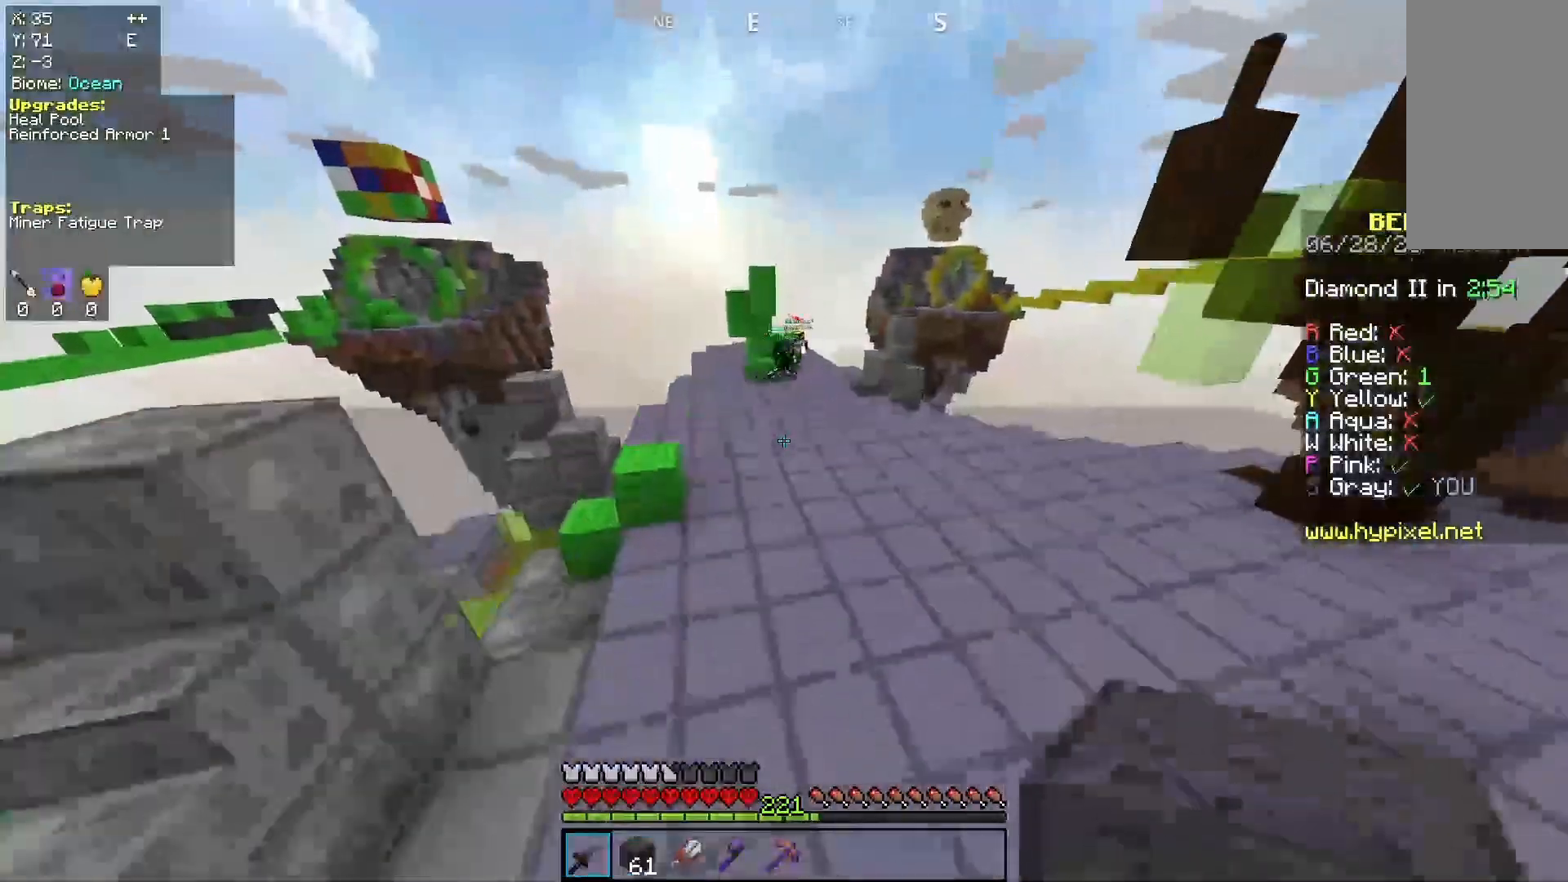
{"keys": ["d", "w"], "mouse": [], "events": [[367, "d", "down"], [500, "space", "up"]]}
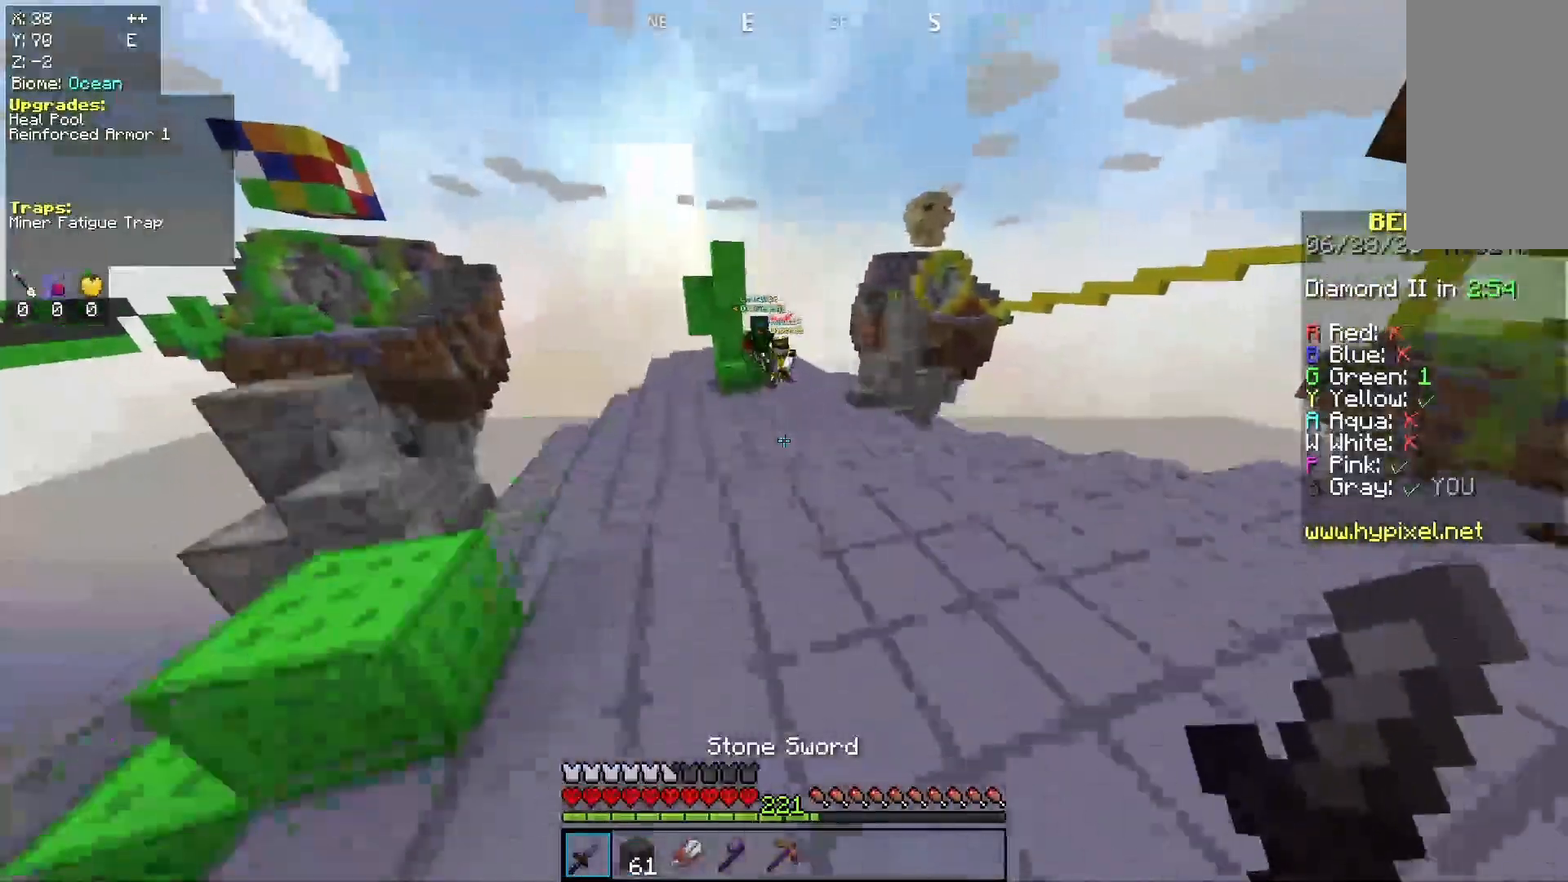
{"keys": ["d", "w"], "mouse": [], "events": [[33, "d", "up"], [100, "space", "down"], [400, "d", "down"], [467, "space", "up"]]}
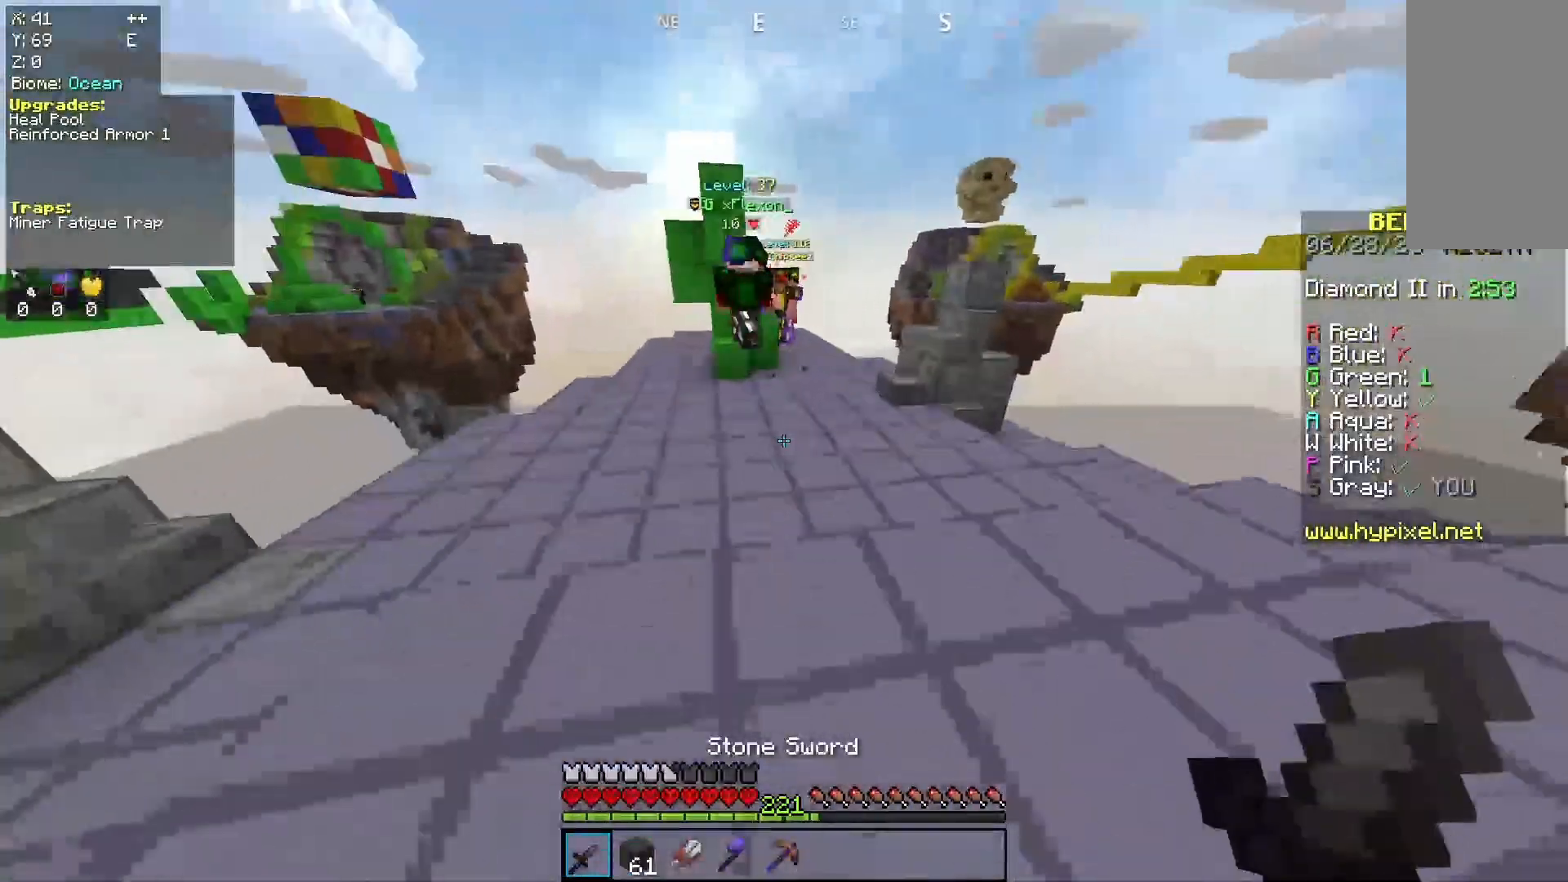
{"keys": ["a", "space", "w"], "mouse": ["left"], "events": [[100, "d", "up"], [300, "space", "down"], [467, "a", "down"], [467, "mouse_left", "down"]]}
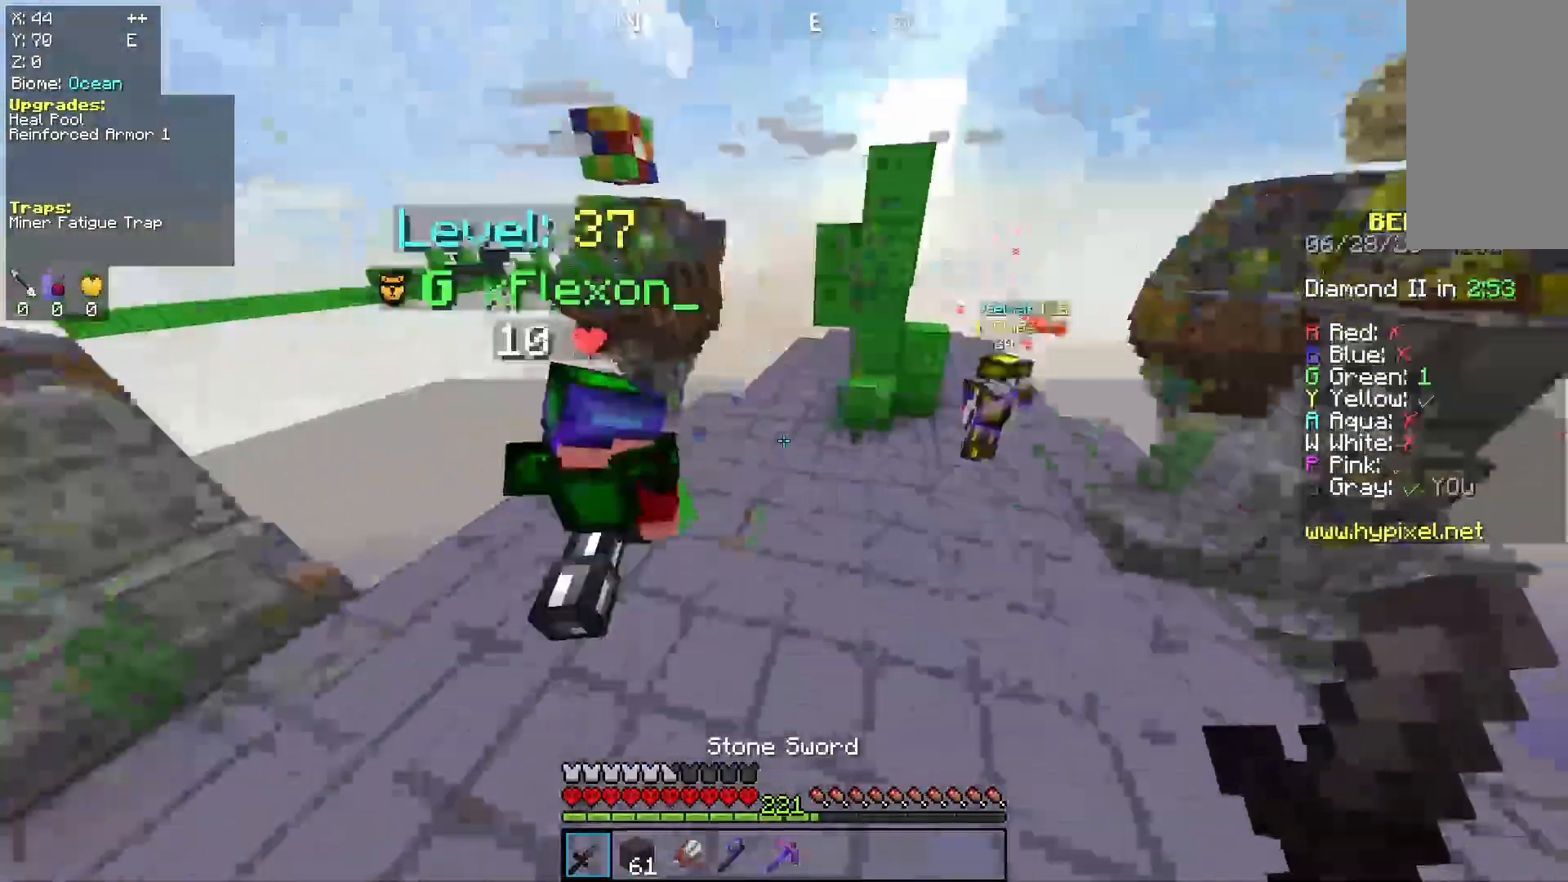
{"keys": ["d", "w"], "mouse": ["left"], "events": [[33, "space", "up"], [67, "mouse_left", "up"], [167, "mouse_left", "down"], [333, "d", "down"], [467, "a", "up"]]}
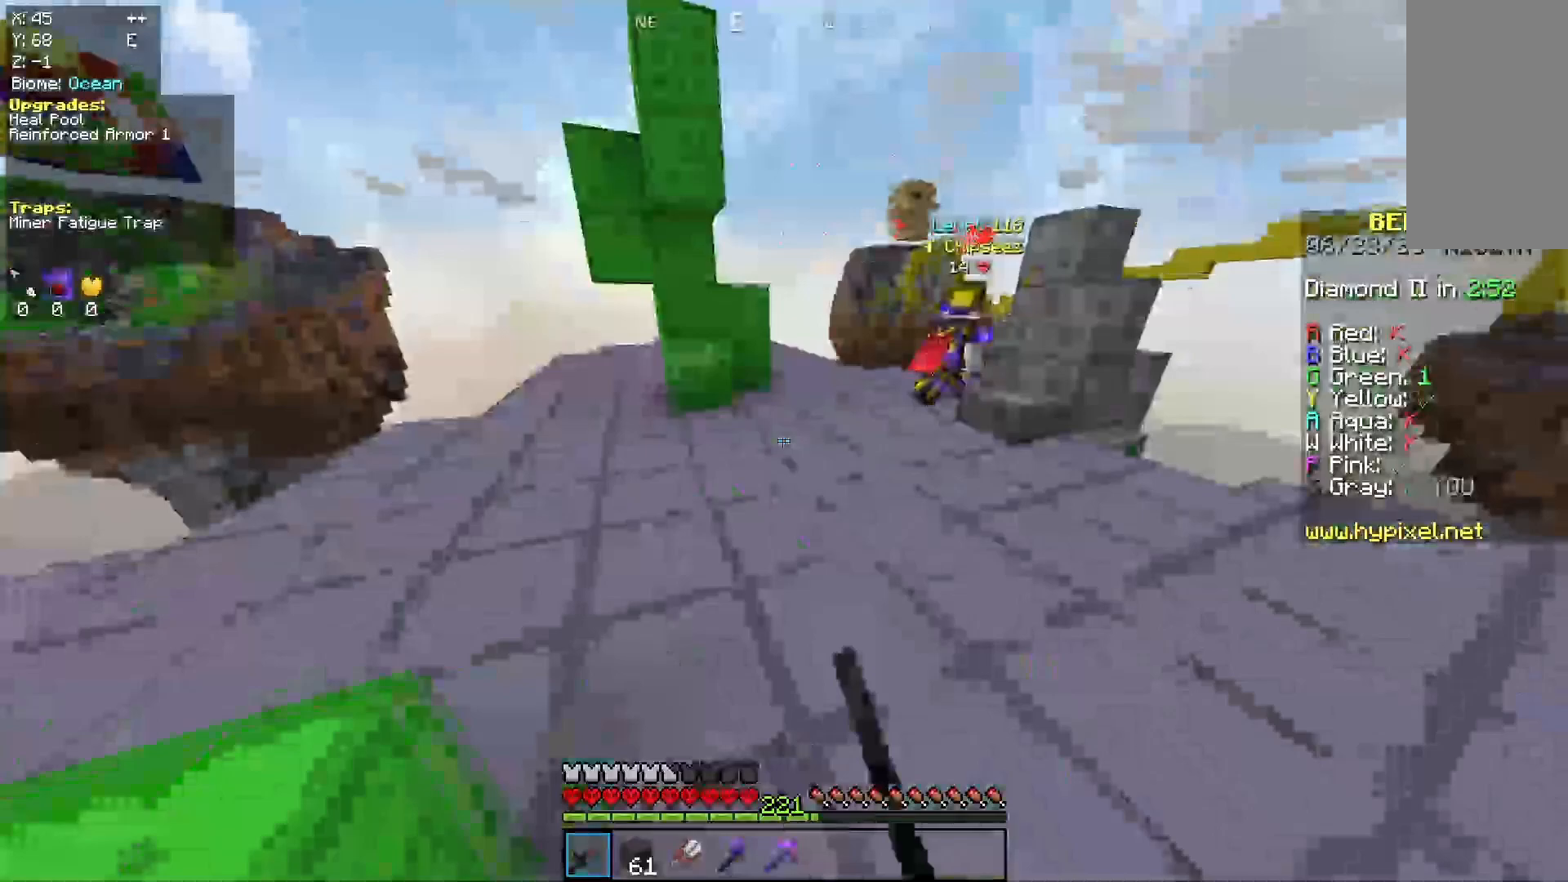
{"keys": ["a", "w"], "mouse": [], "events": [[300, "a", "down"], [300, "mouse_left", "up"], [367, "d", "up"]]}
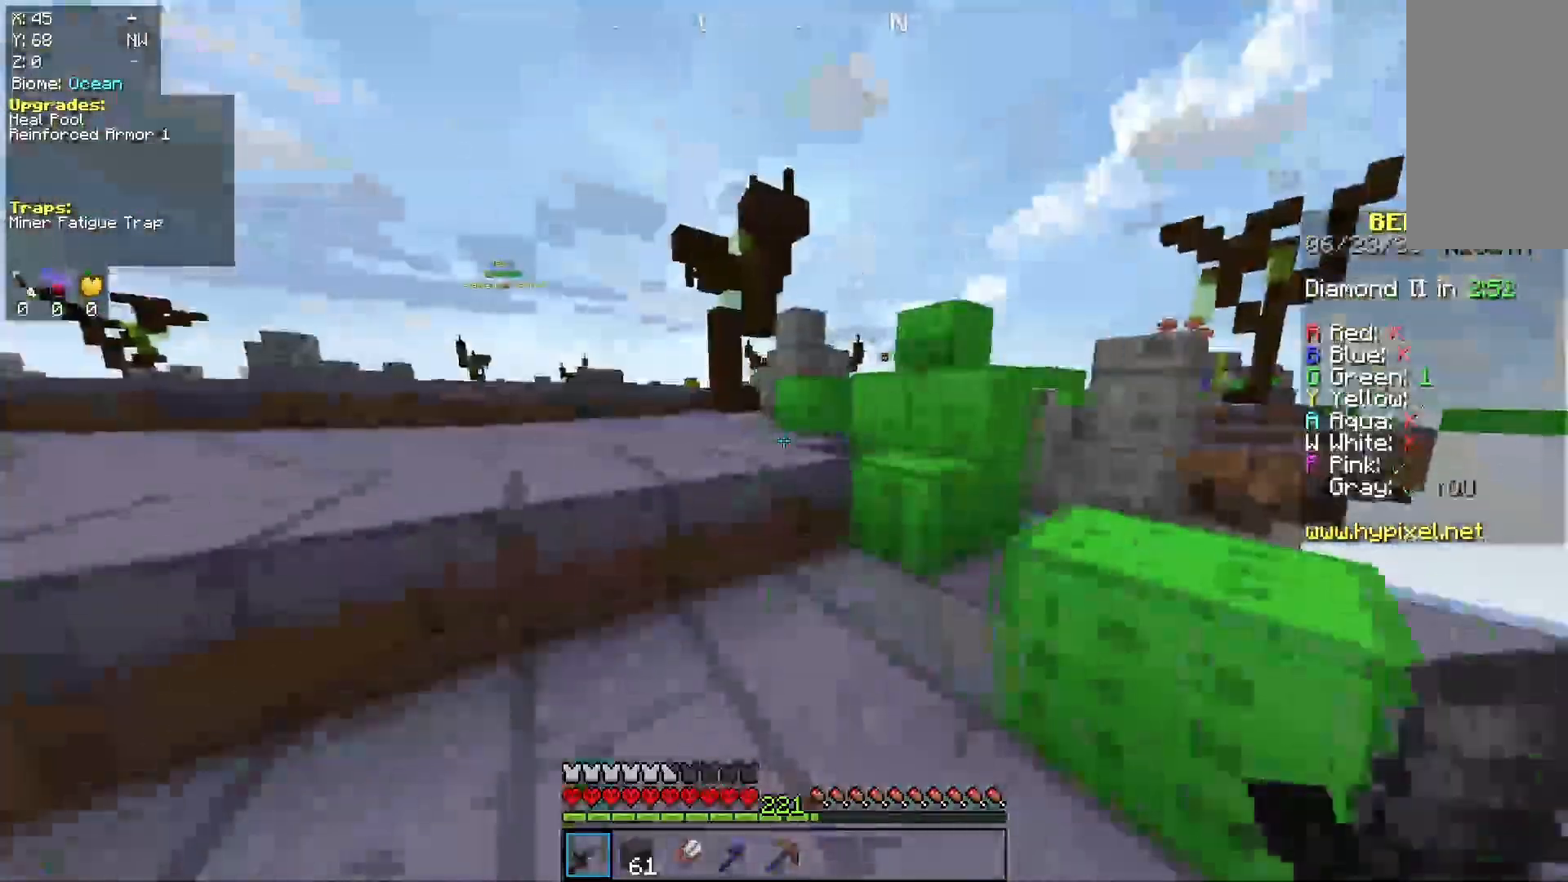
{"keys": ["space", "w"], "mouse": [], "events": [[267, "space", "down"], [300, "a", "up"]]}
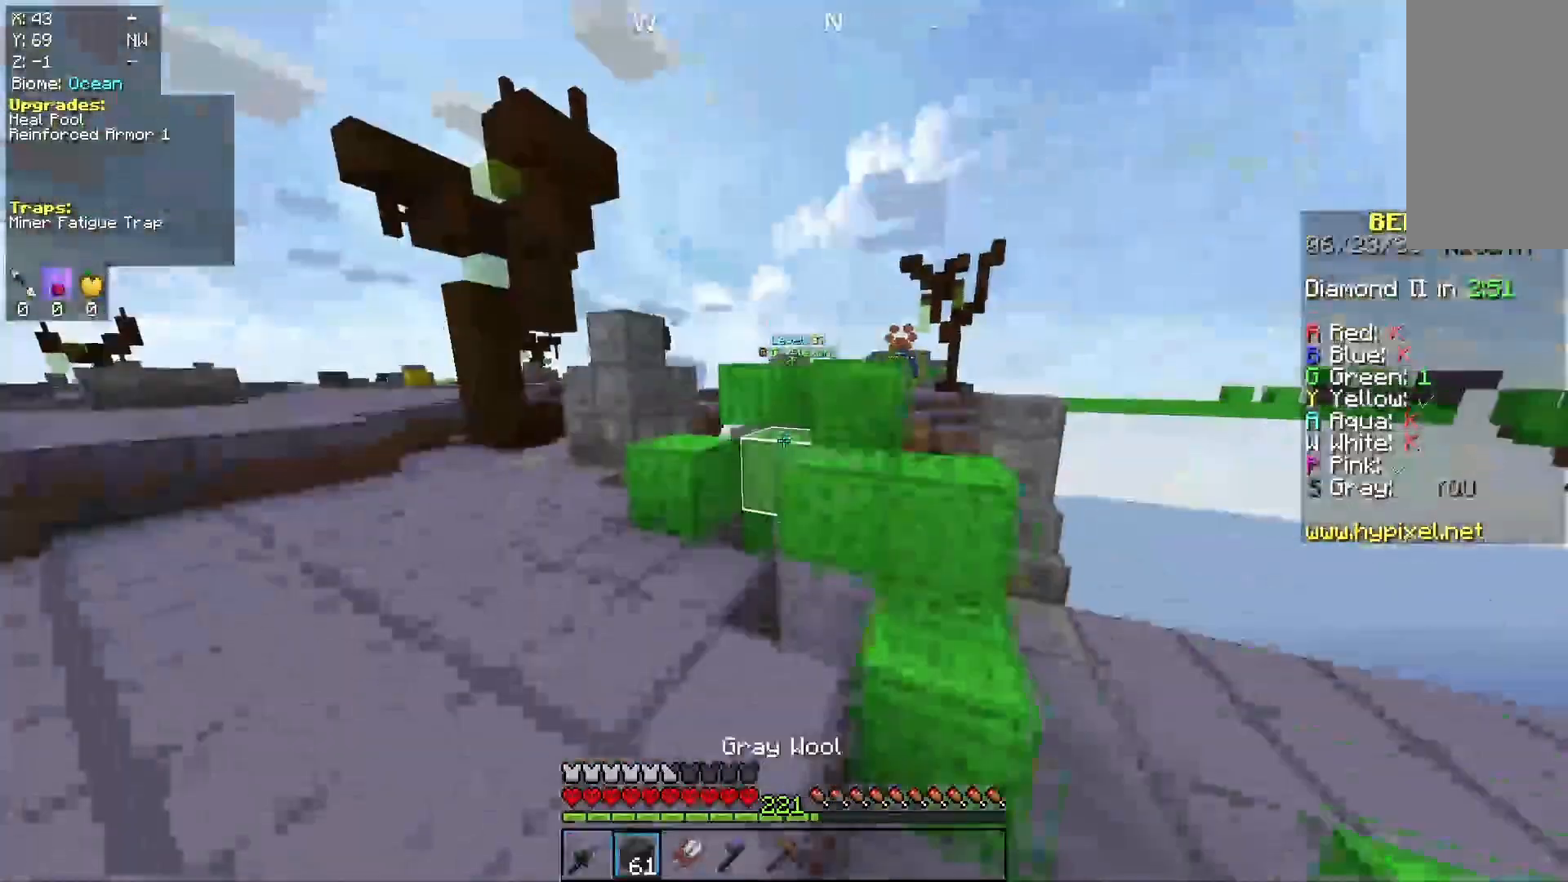
{"keys": ["a", "space", "w"], "mouse": [], "events": [[67, "space", "up"], [100, "a", "down"], [300, "a", "up"], [333, "space", "down"], [467, "a", "down"]]}
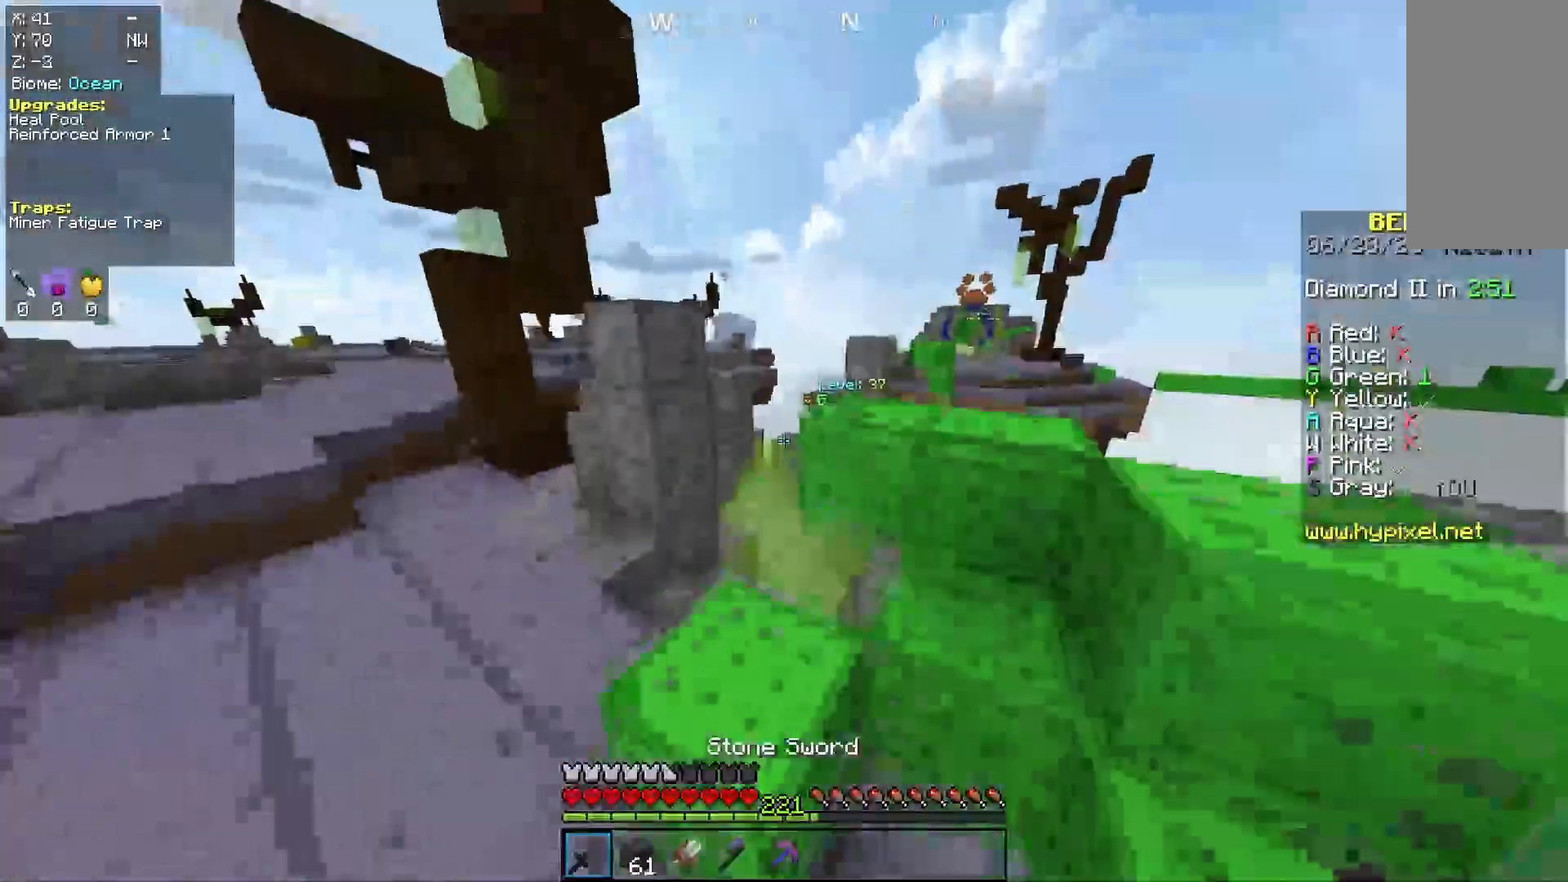
{"keys": ["d", "space", "w"], "mouse": [], "events": [[33, "space", "up"], [200, "space", "down"], [267, "a", "up"], [500, "d", "down"]]}
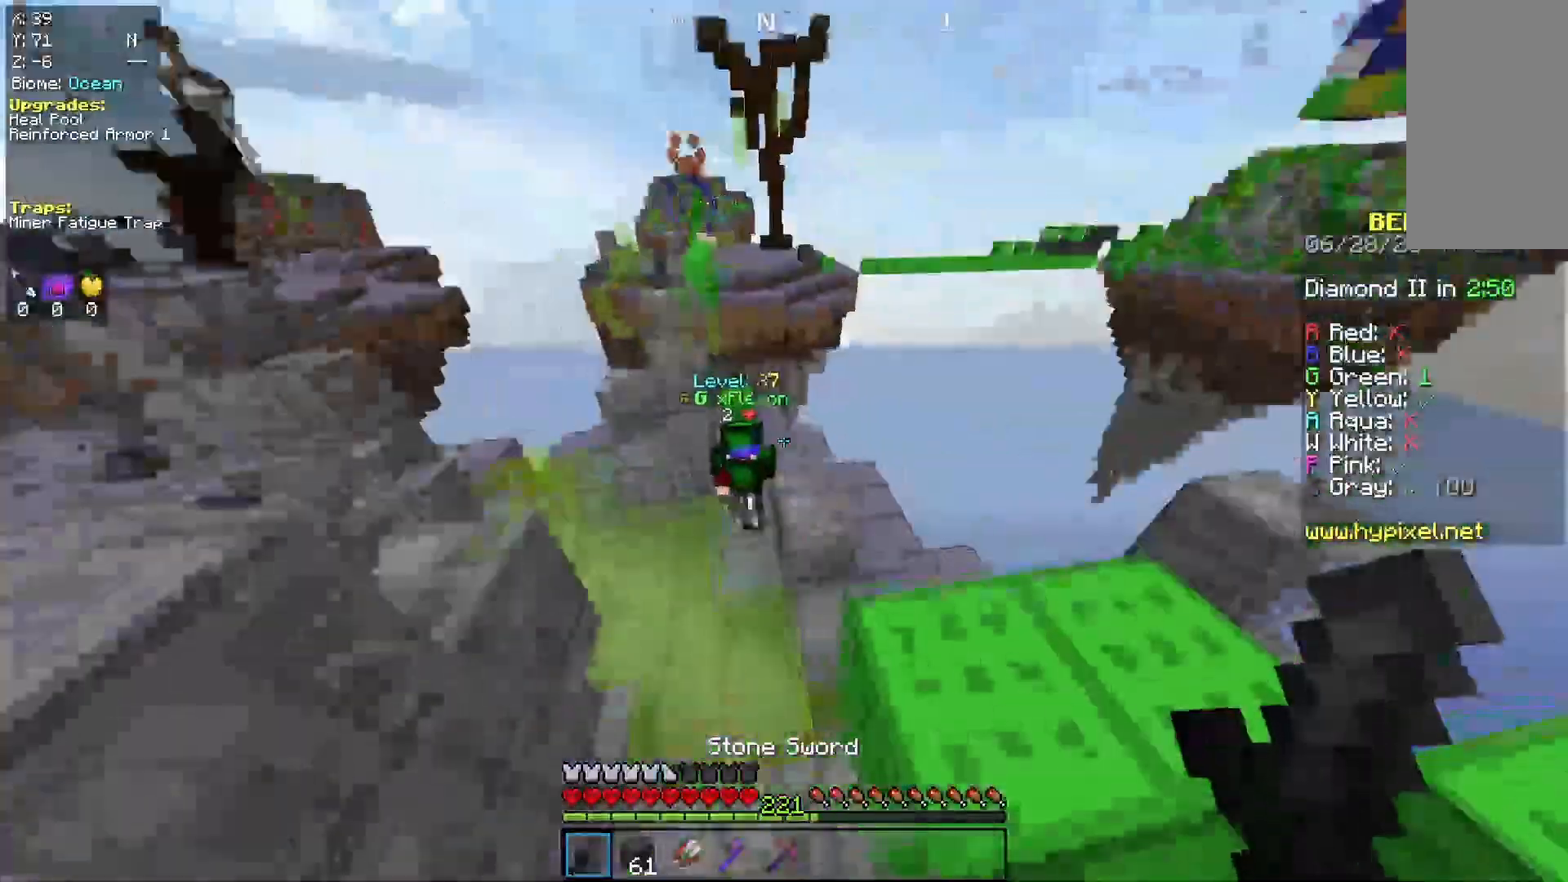
{"keys": ["d", "space", "w"], "mouse": [], "events": [[133, "d", "up"], [133, "space", "up"], [467, "d", "down"], [467, "space", "down"]]}
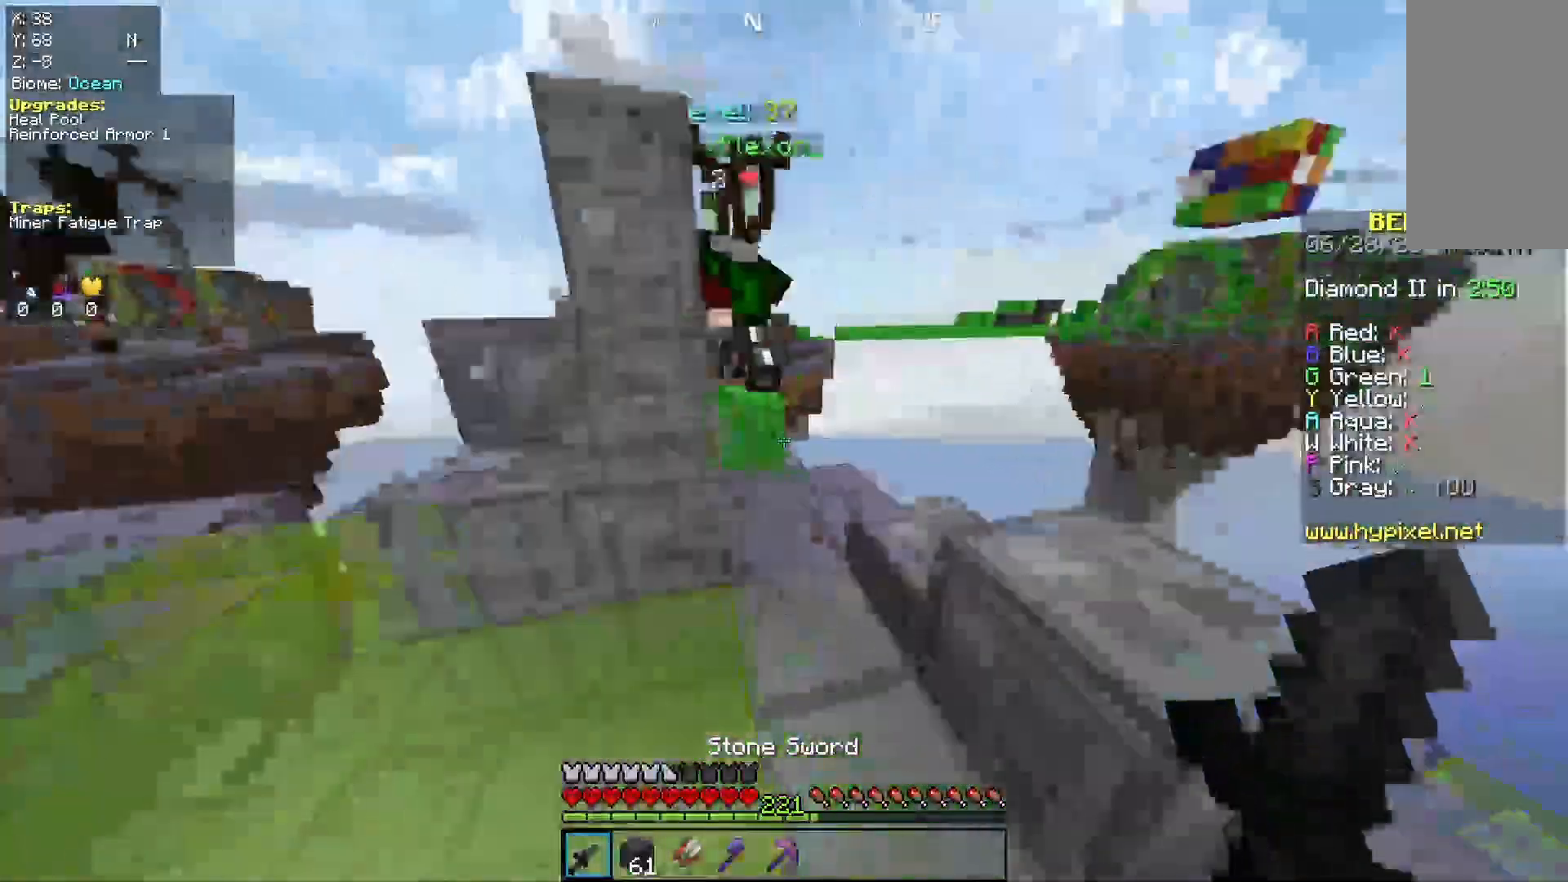
{"keys": ["a", "d", "w"], "mouse": [], "events": [[200, "d", "up"], [300, "space", "up"], [333, "mouse_left", "down"], [367, "d", "down"], [433, "mouse_left", "up"], [467, "a", "down"]]}
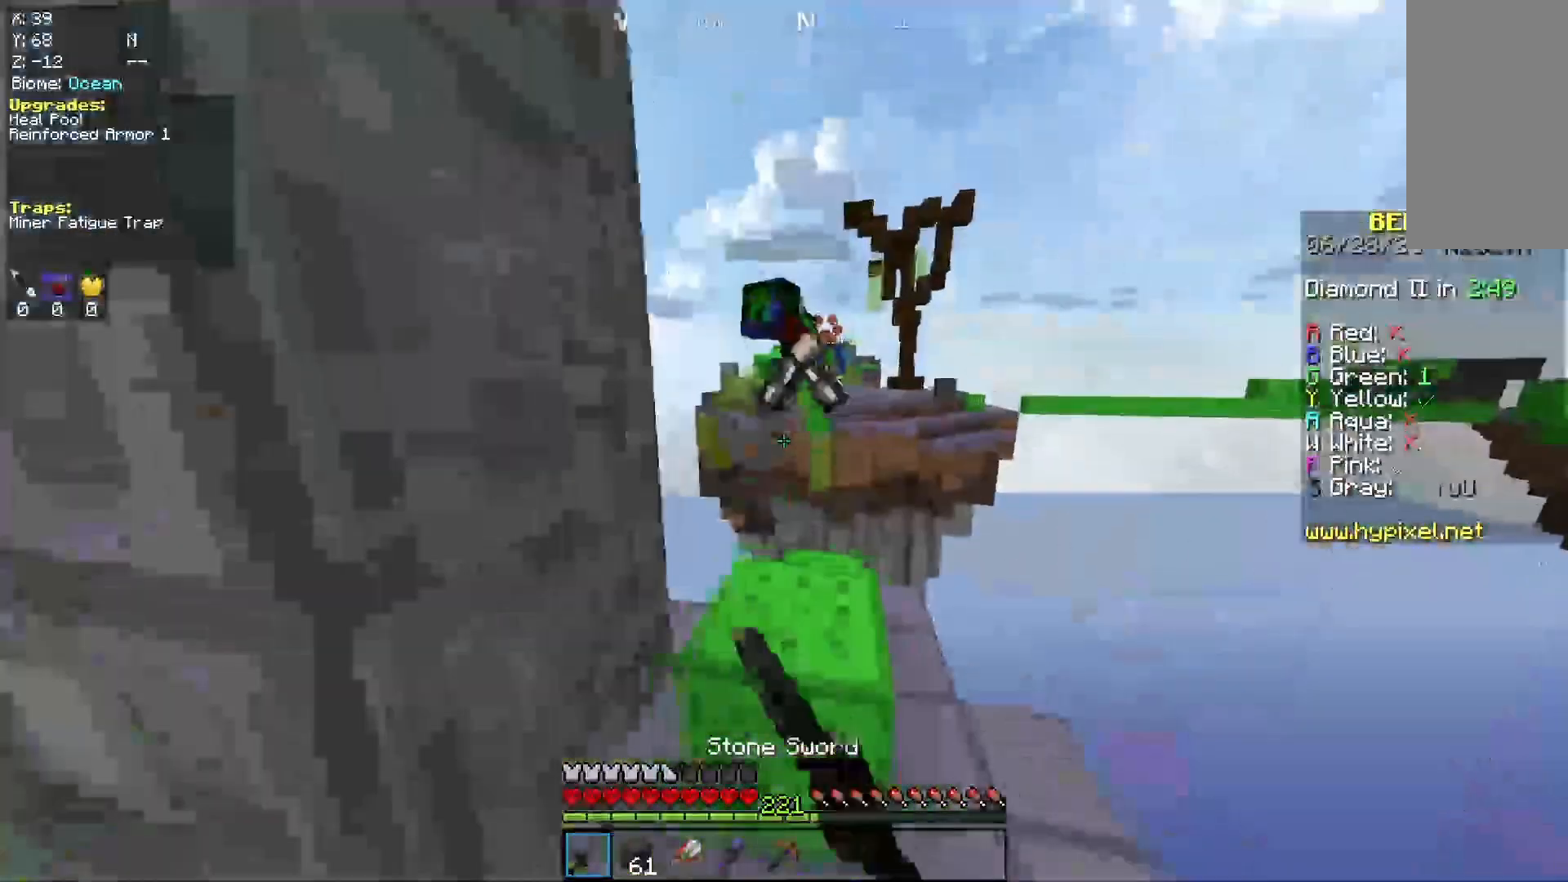
{"keys": ["w"], "mouse": [], "events": [[33, "d", "up"], [67, "space", "down"], [167, "a", "up"], [333, "d", "down"], [400, "space", "up"], [433, "d", "up"]]}
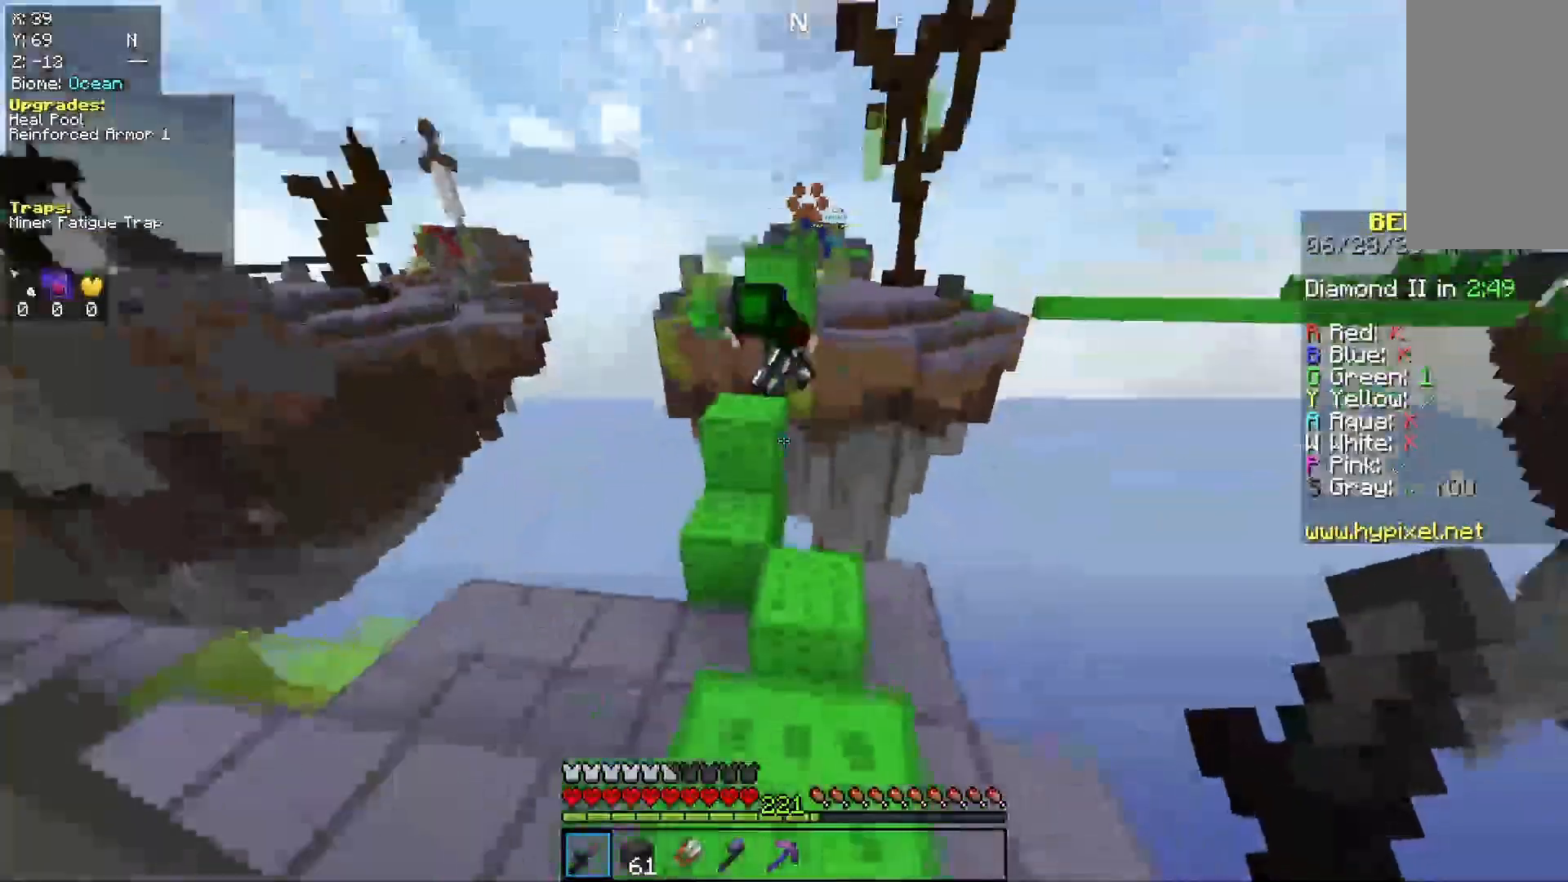
{"keys": ["space", "w"], "mouse": [], "events": [[267, "space", "down"]]}
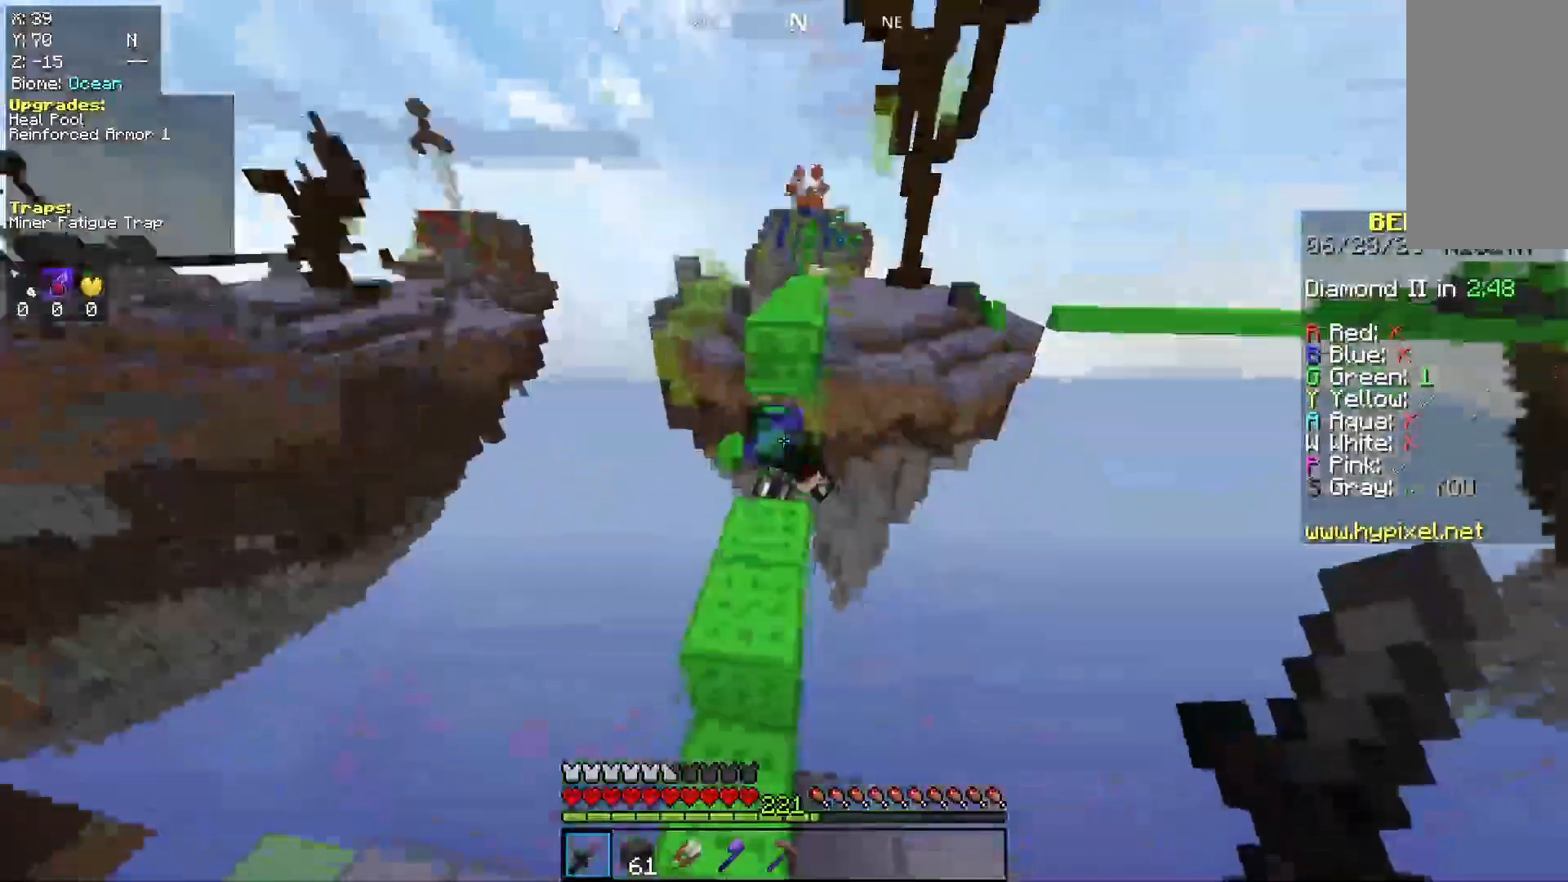
{"keys": ["d", "space"], "mouse": [], "events": [[100, "space", "up"], [200, "a", "down"], [233, "mouse_left", "down"], [367, "a", "up"], [400, "d", "down"], [467, "w", "up"], [500, "mouse_left", "up"], [500, "space", "down"]]}
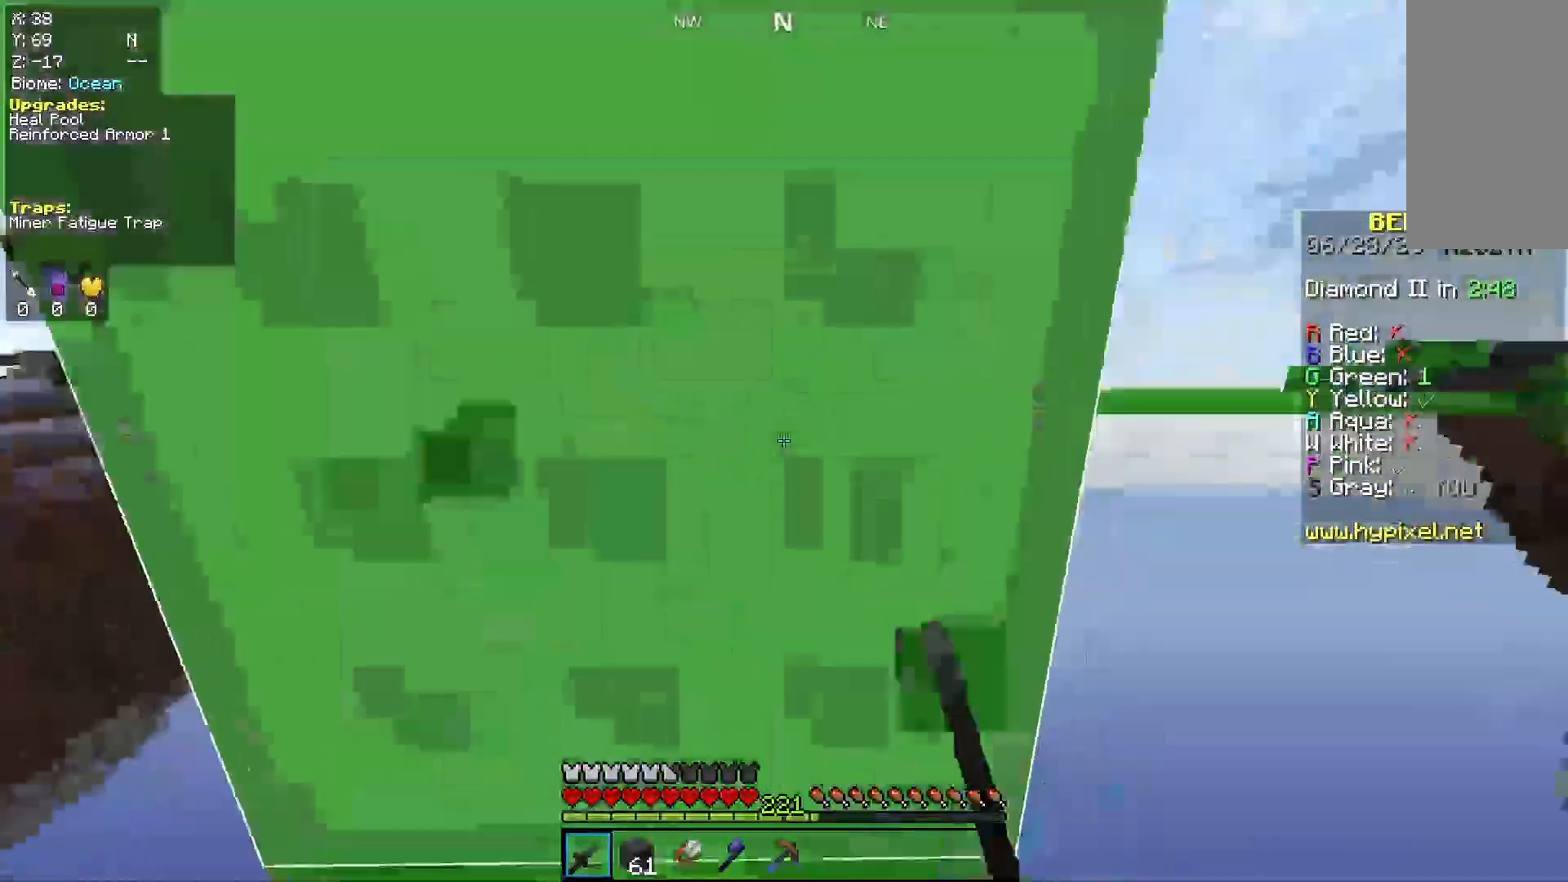
{"keys": ["d"], "mouse": ["left"], "events": [[67, "a", "down"], [67, "d", "up"], [100, "mouse_left", "down"], [267, "space", "up"], [300, "a", "up"], [300, "mouse_left", "up"], [367, "a", "down"], [433, "d", "down"], [433, "mouse_left", "down"], [467, "a", "up"]]}
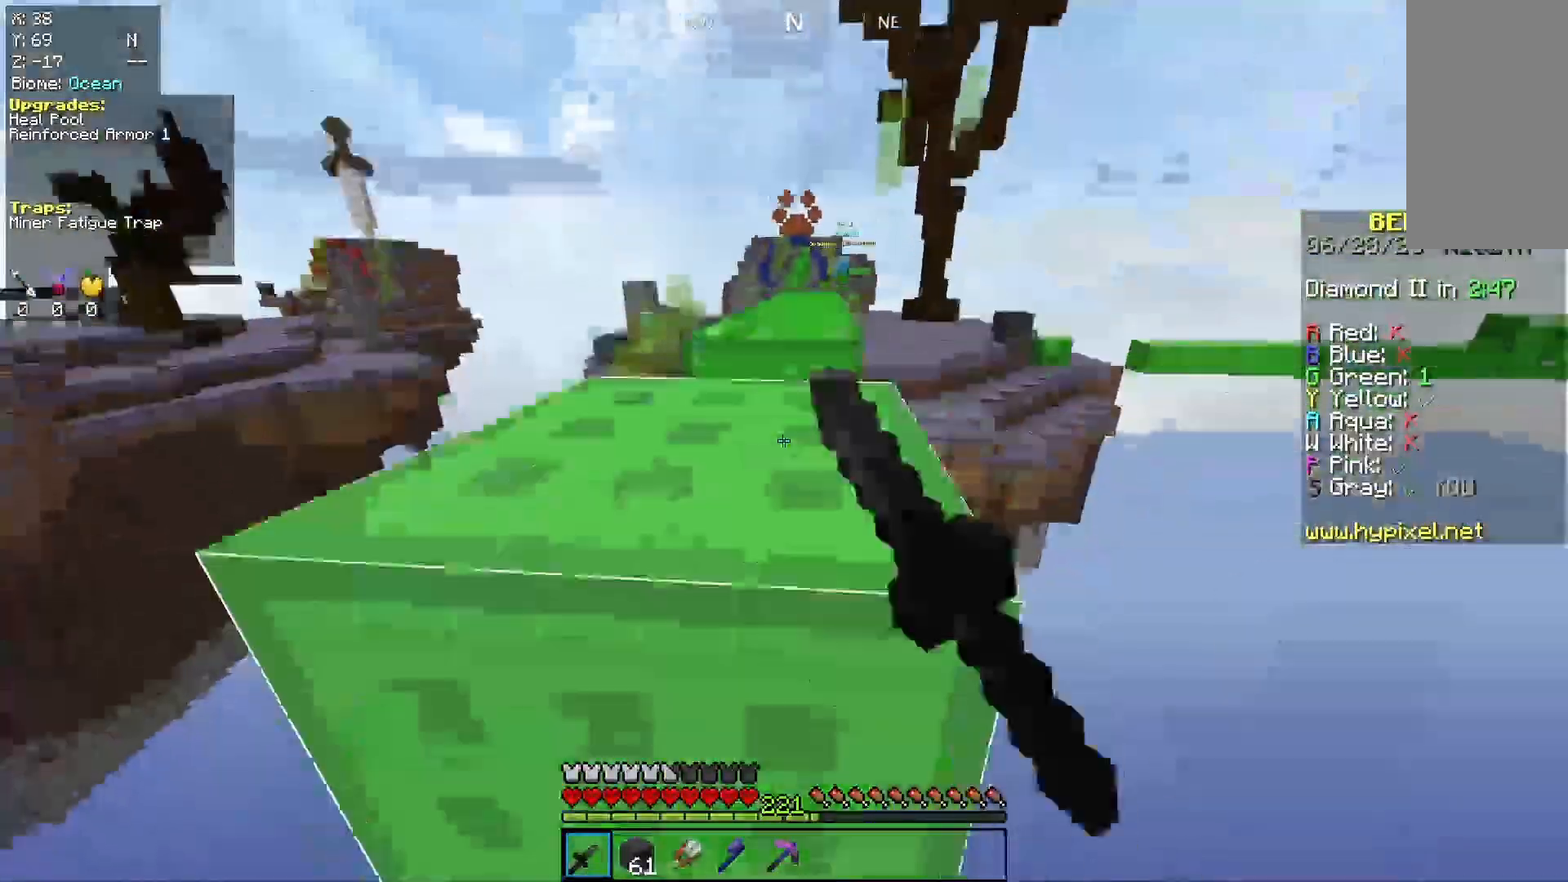
{"keys": ["d"], "mouse": [], "events": [[33, "mouse_left", "up"], [133, "d", "up"], [200, "d", "down"]]}
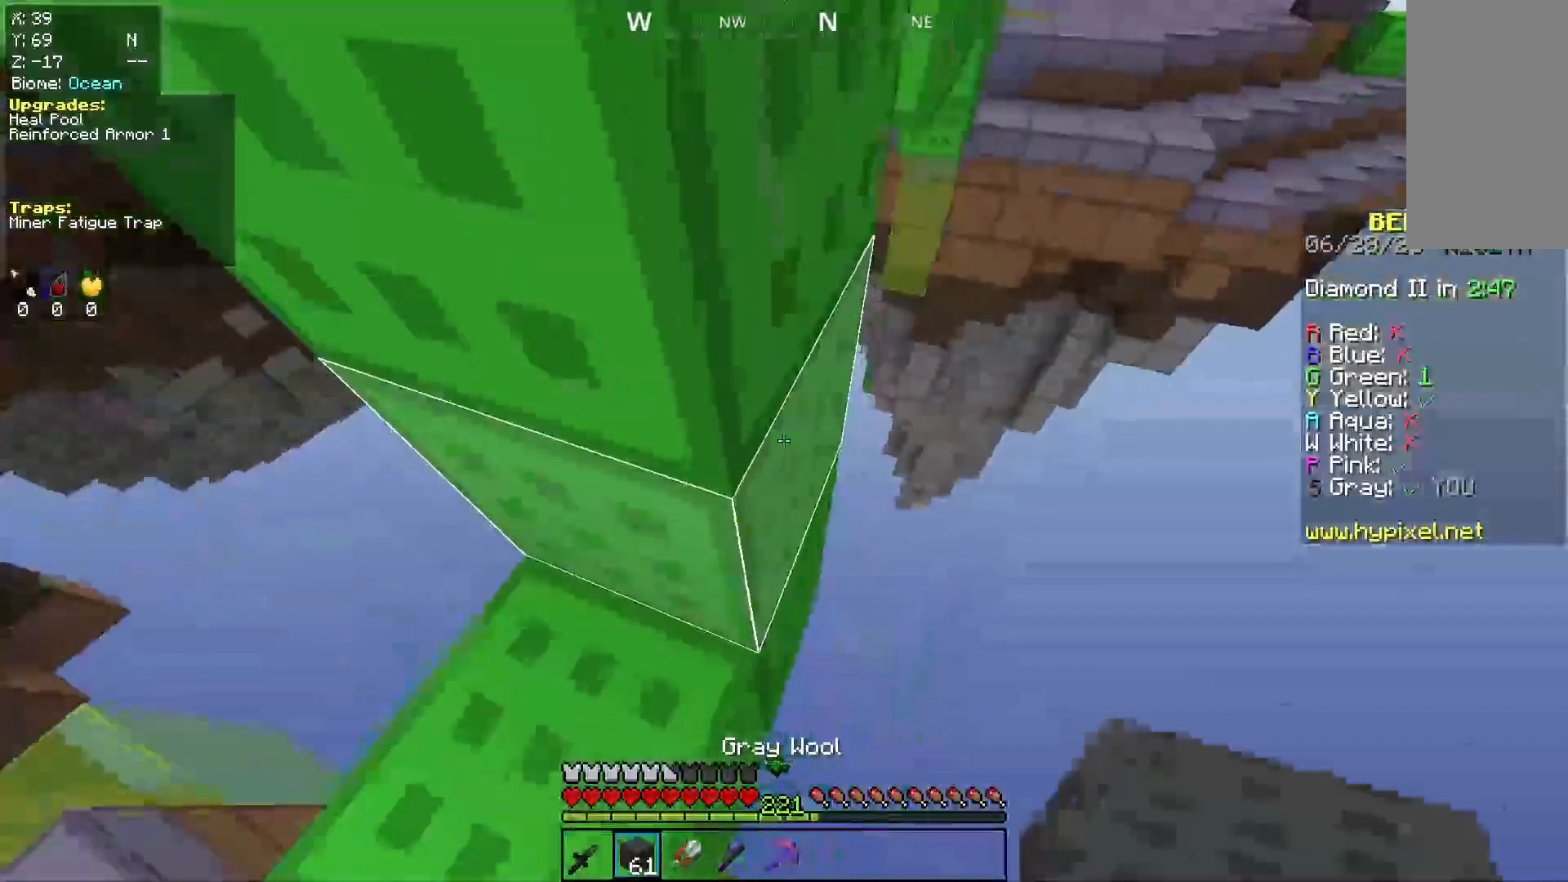
{"keys": ["d"], "mouse": [], "events": [[33, "mouse_right", "down"], [67, "a", "down"], [167, "d", "up"], [200, "mouse_right", "up"], [433, "d", "down"], [467, "a", "up"]]}
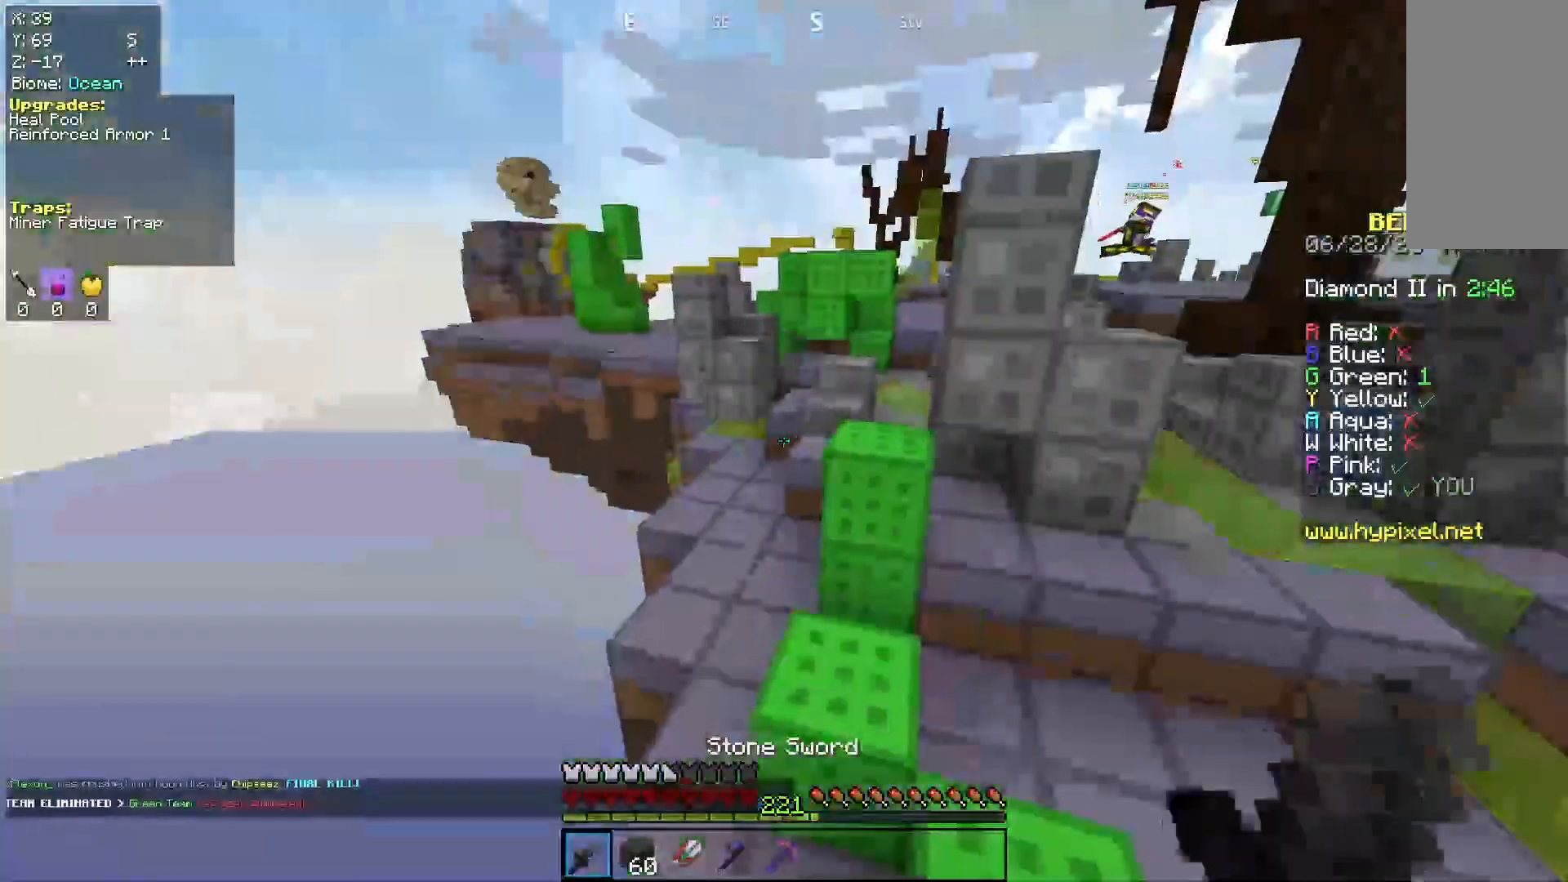
{"keys": ["w"], "mouse": [], "events": [[167, "w", "down"], [267, "d", "up"]]}
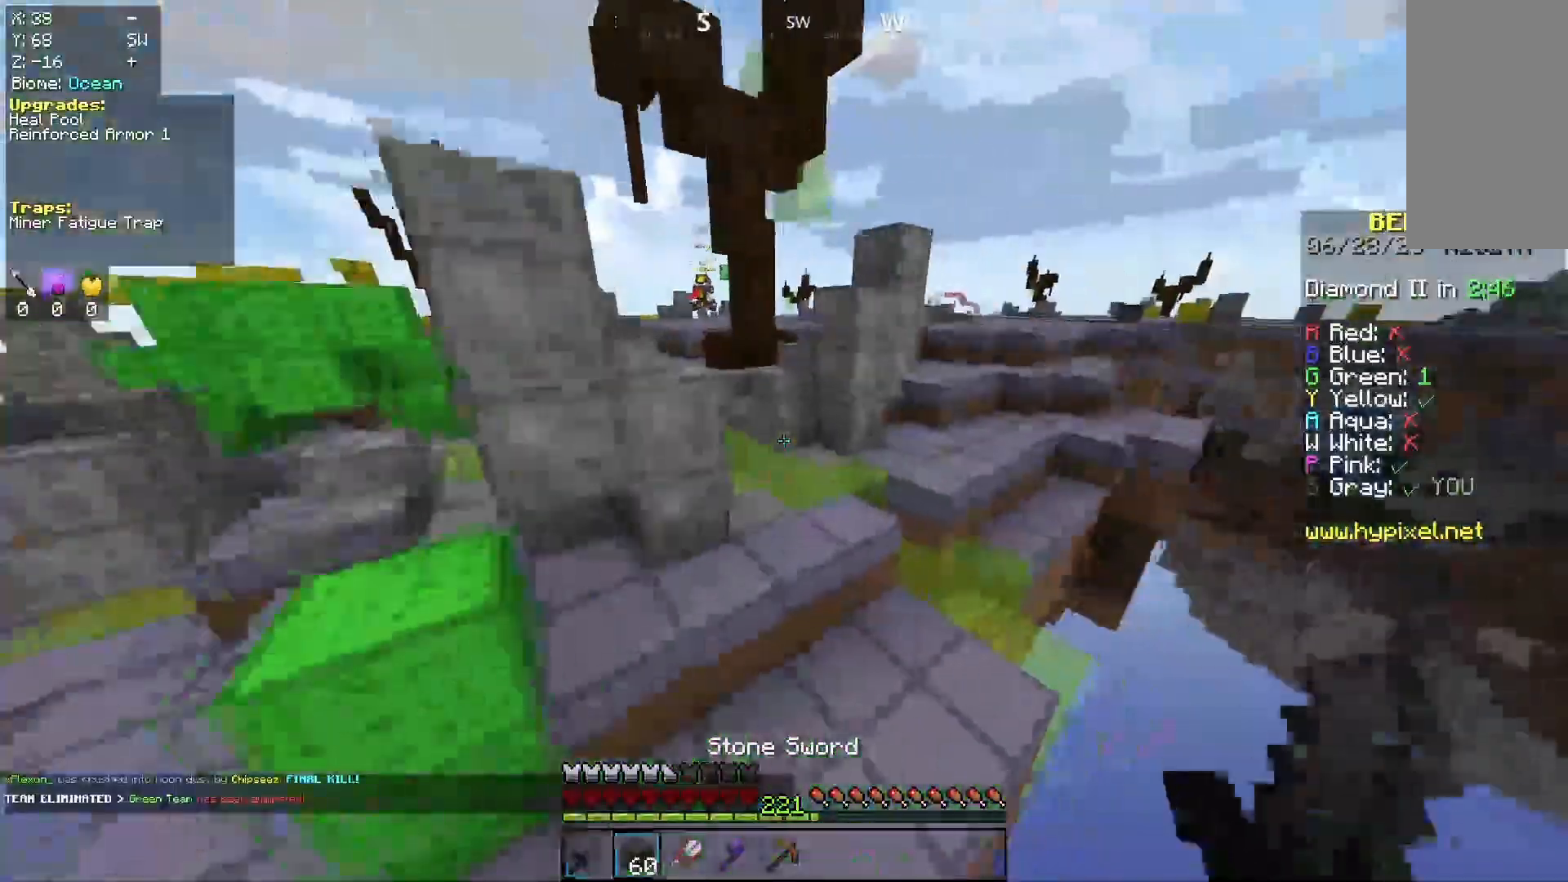
{"keys": ["w"], "mouse": [], "events": [[67, "space", "down"], [100, "d", "down"], [267, "d", "up"], [500, "space", "up"]]}
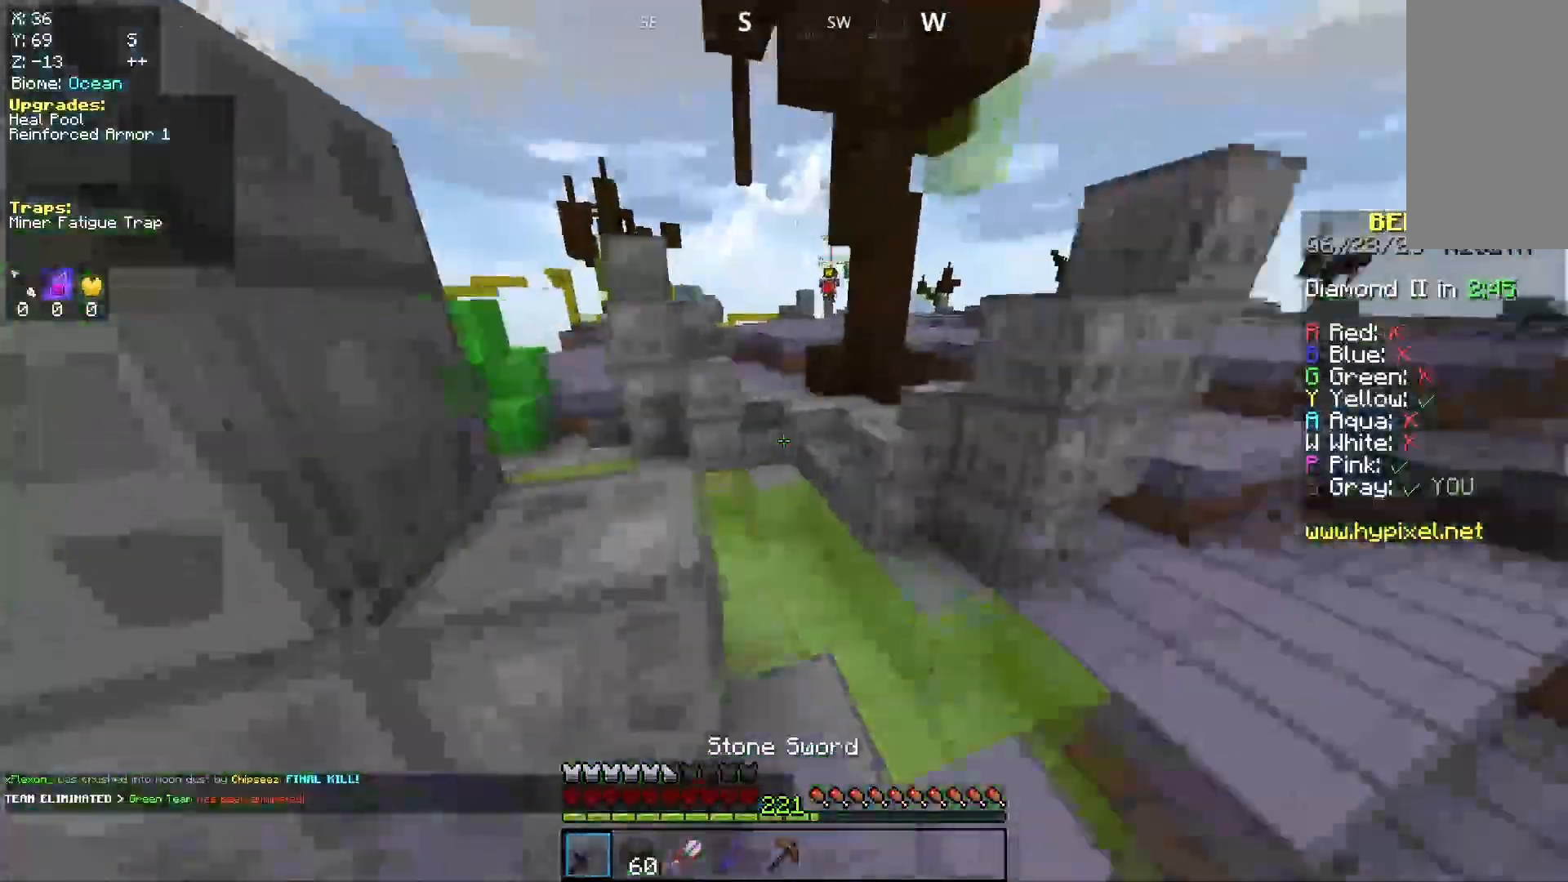
{"keys": ["space", "w"], "mouse": ["right"], "events": [[100, "a", "down"], [300, "a", "up"], [433, "mouse_right", "down"], [500, "space", "down"]]}
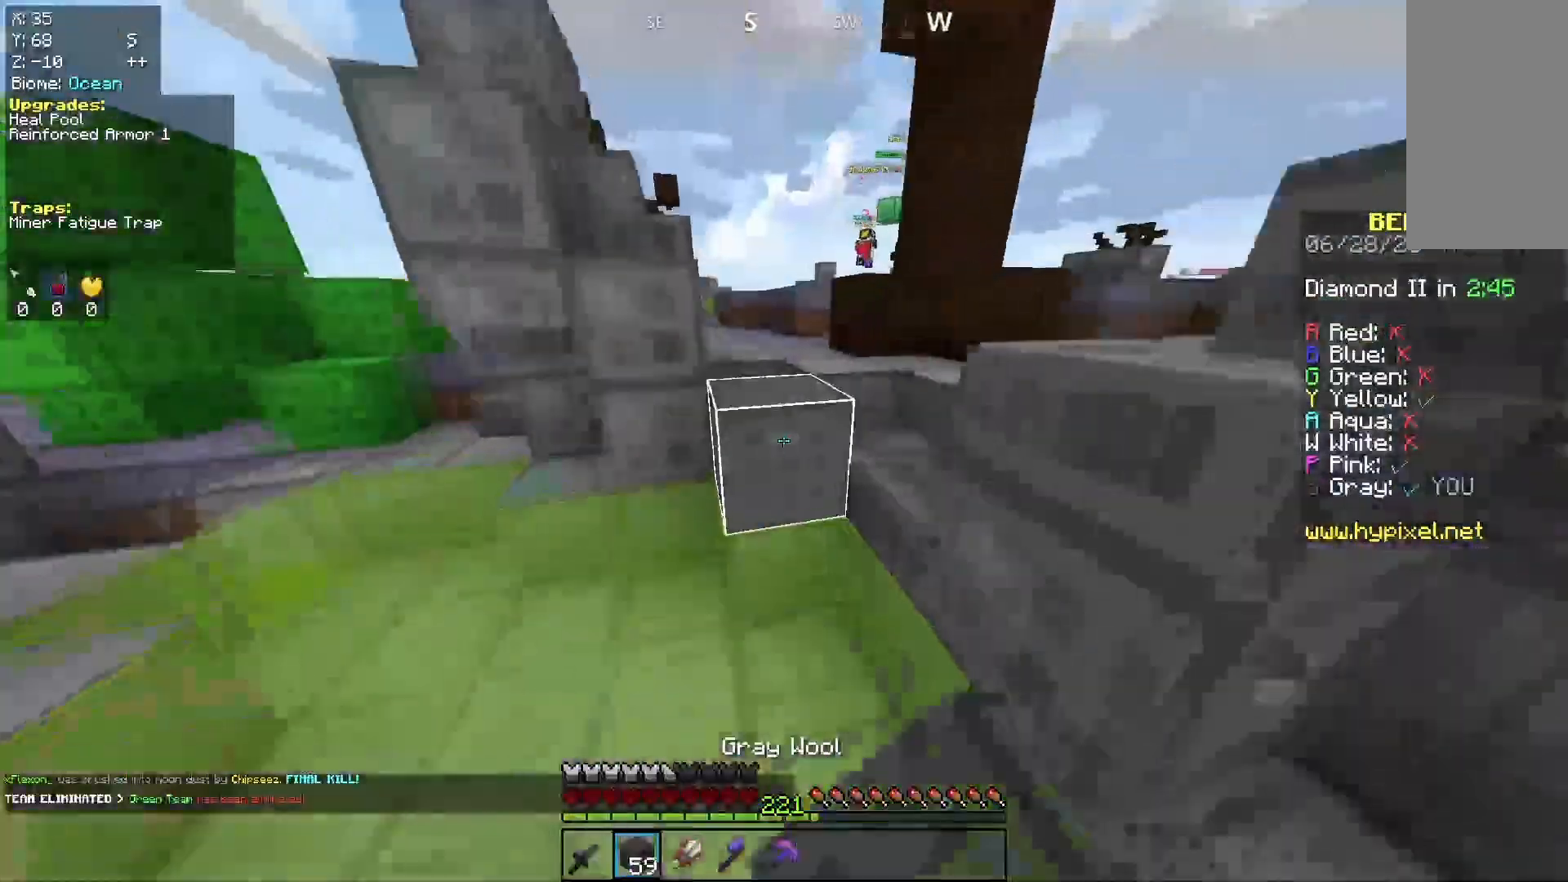
{"keys": ["space", "w"], "mouse": [], "events": [[100, "mouse_right", "up"], [267, "space", "up"], [400, "space", "down"]]}
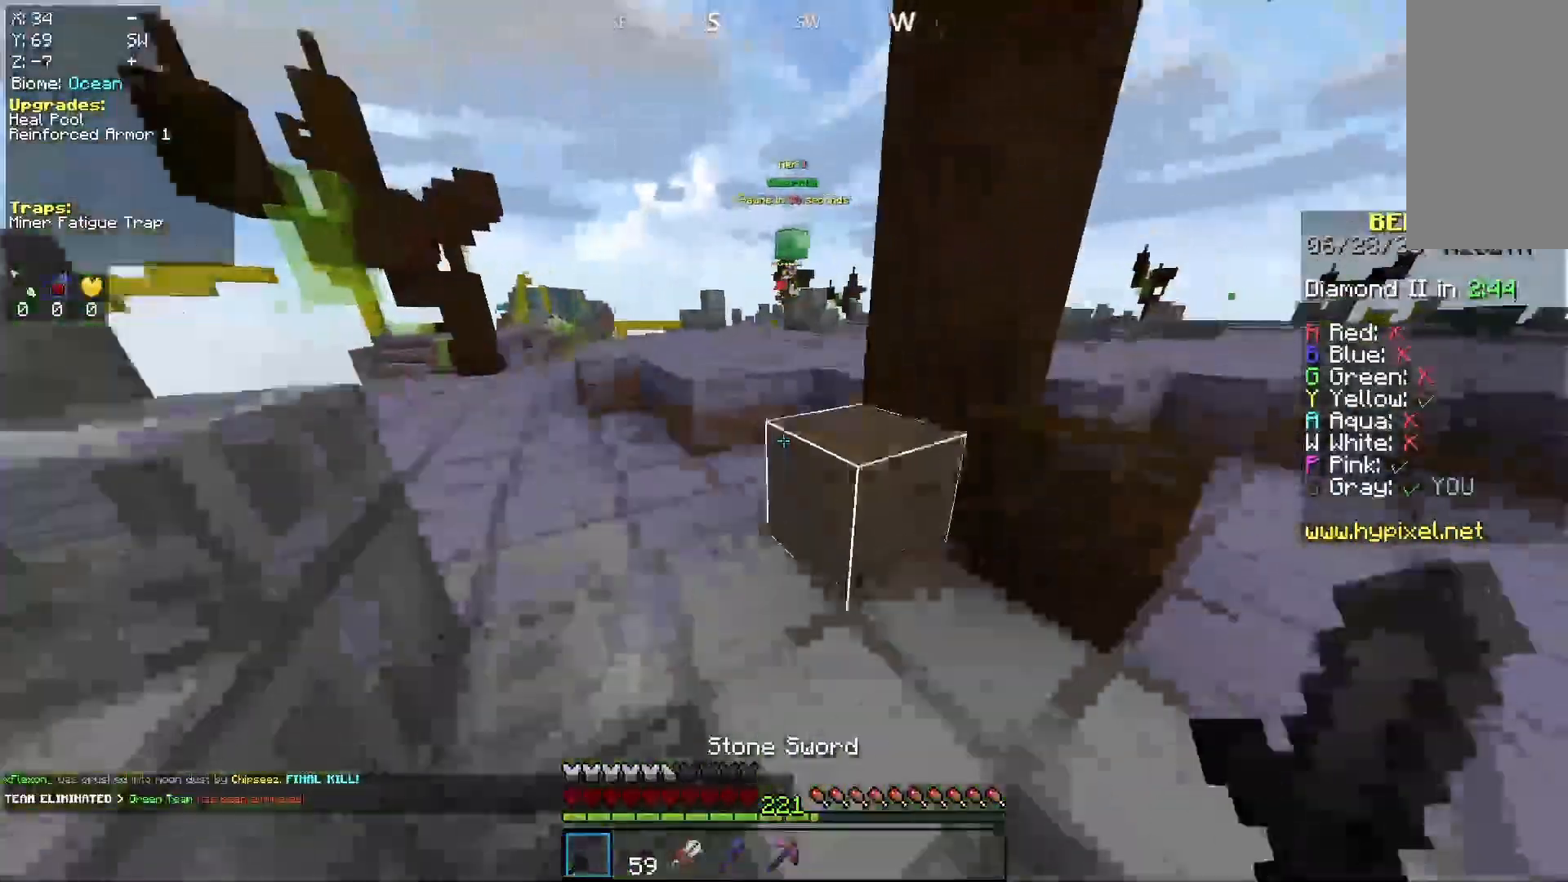
{"keys": ["space", "w"], "mouse": [], "events": [[200, "space", "up"], [300, "space", "down"]]}
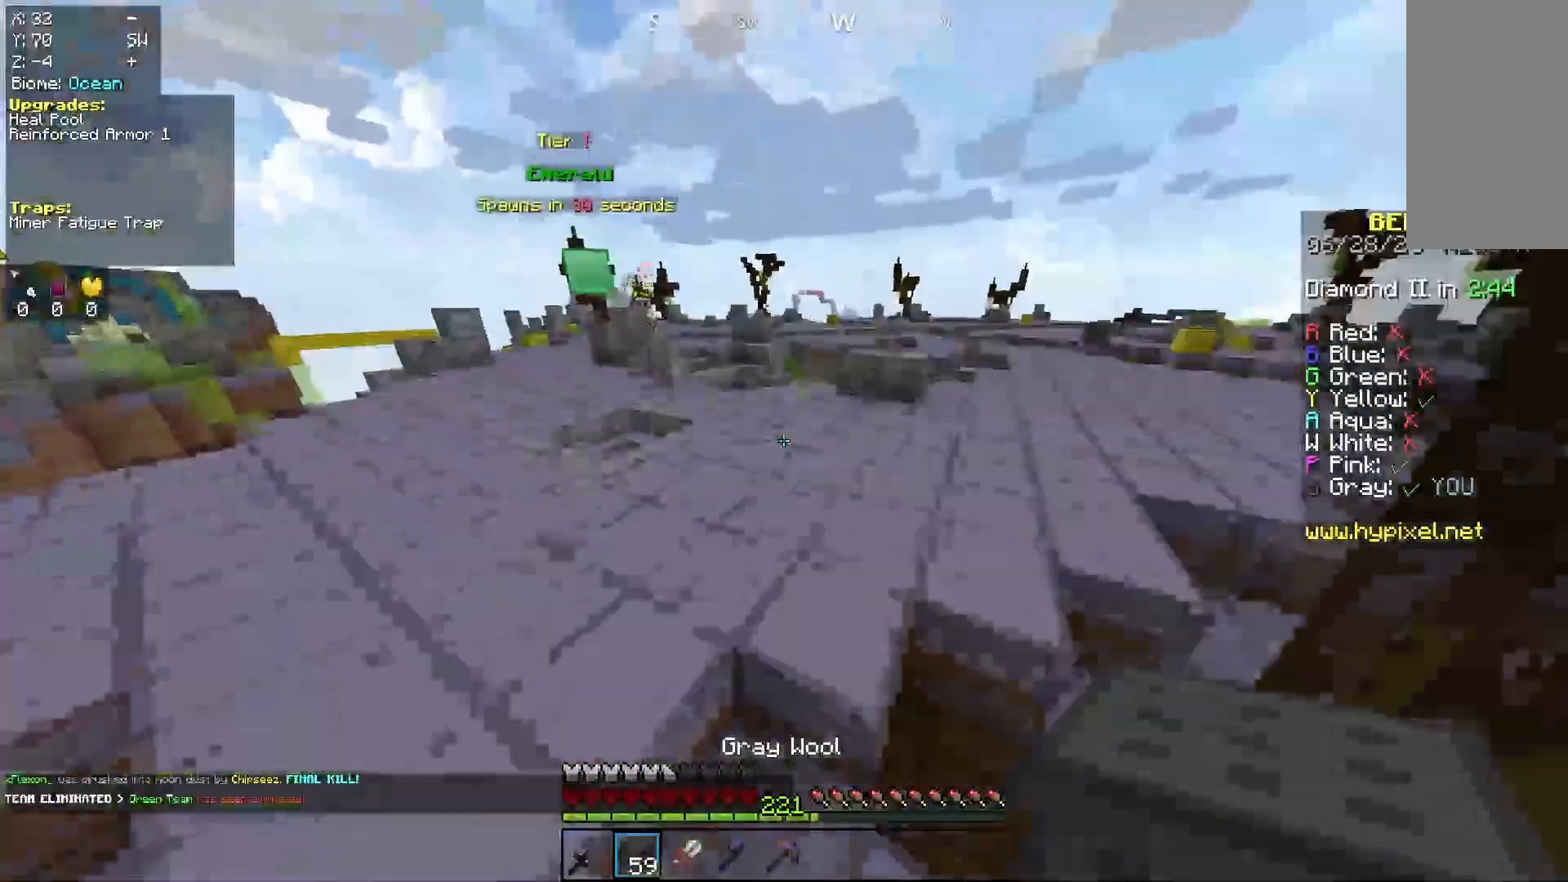
{"keys": ["space", "w"], "mouse": [], "events": [[267, "space", "up"], [400, "space", "down"]]}
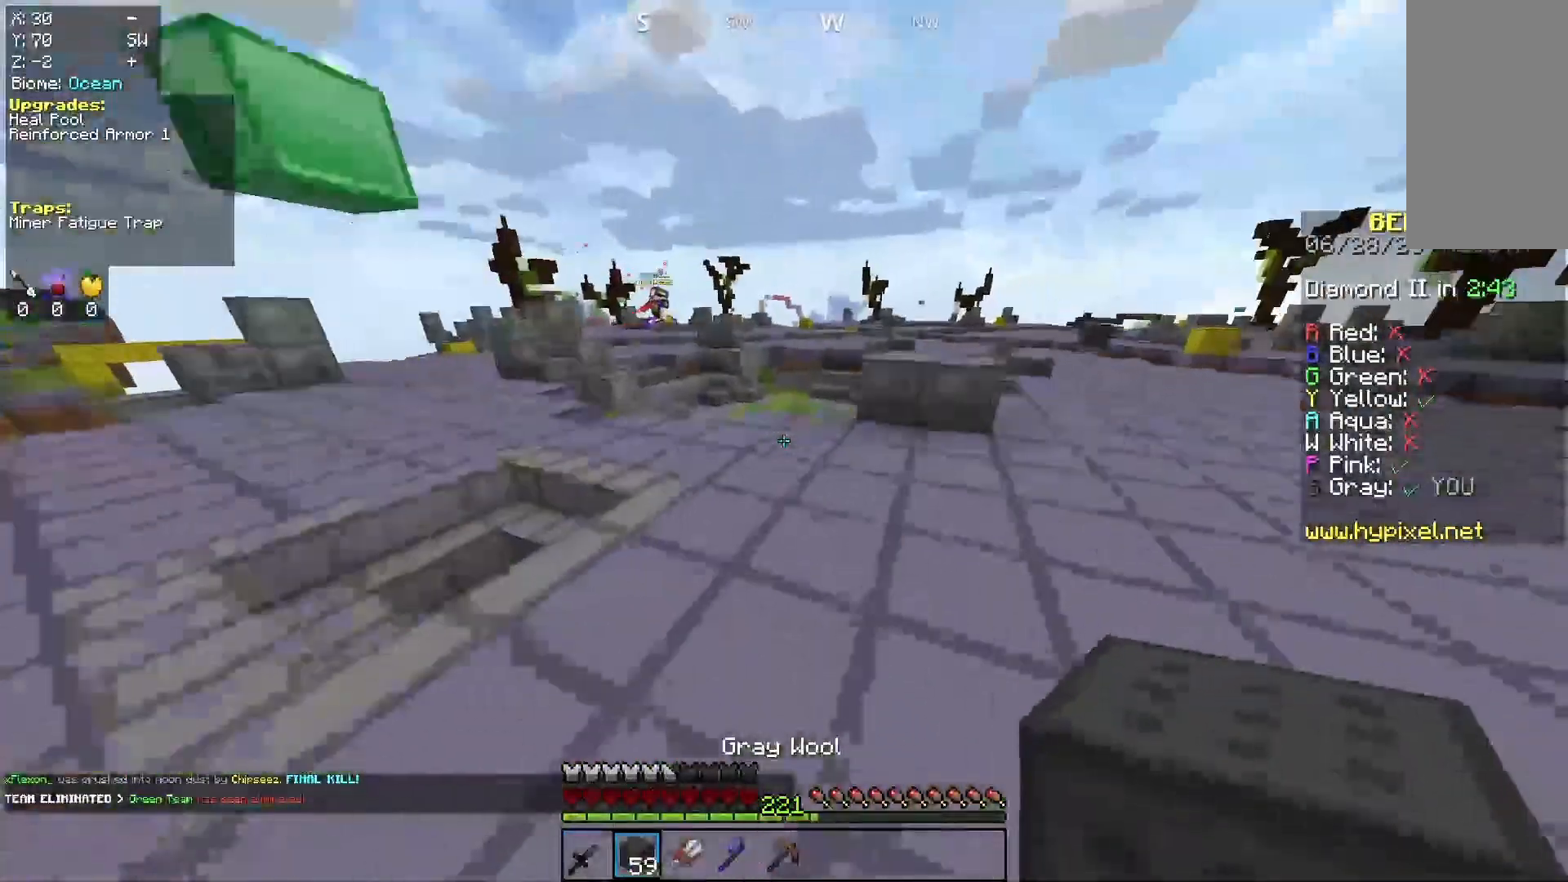
{"keys": ["space", "w"], "mouse": [], "events": [[300, "space", "up"], [467, "space", "down"]]}
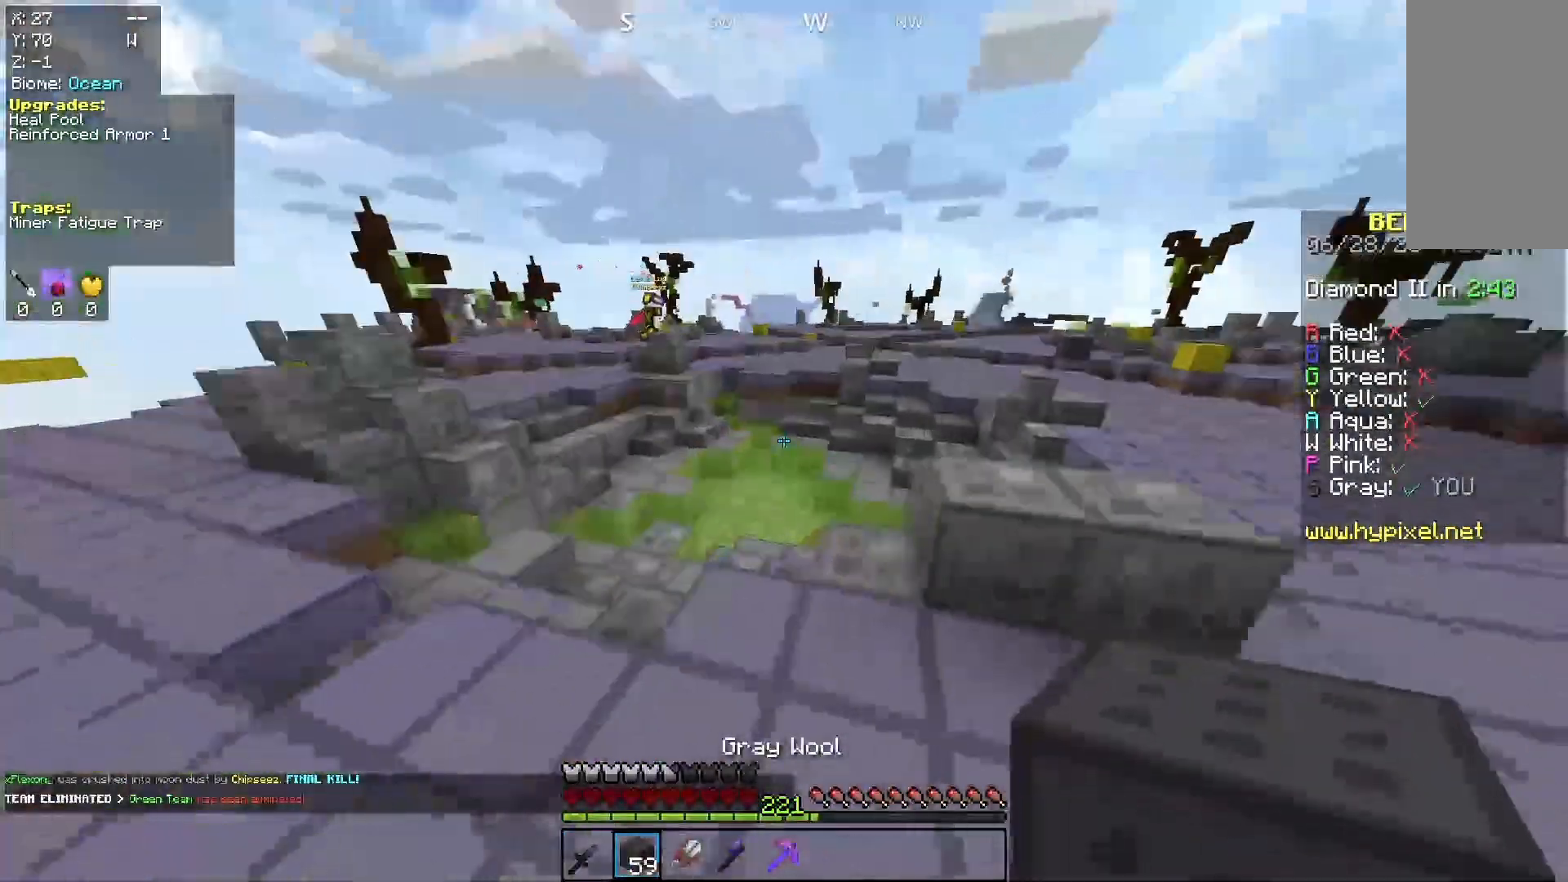
{"keys": ["w"], "mouse": [], "events": [[433, "space", "up"]]}
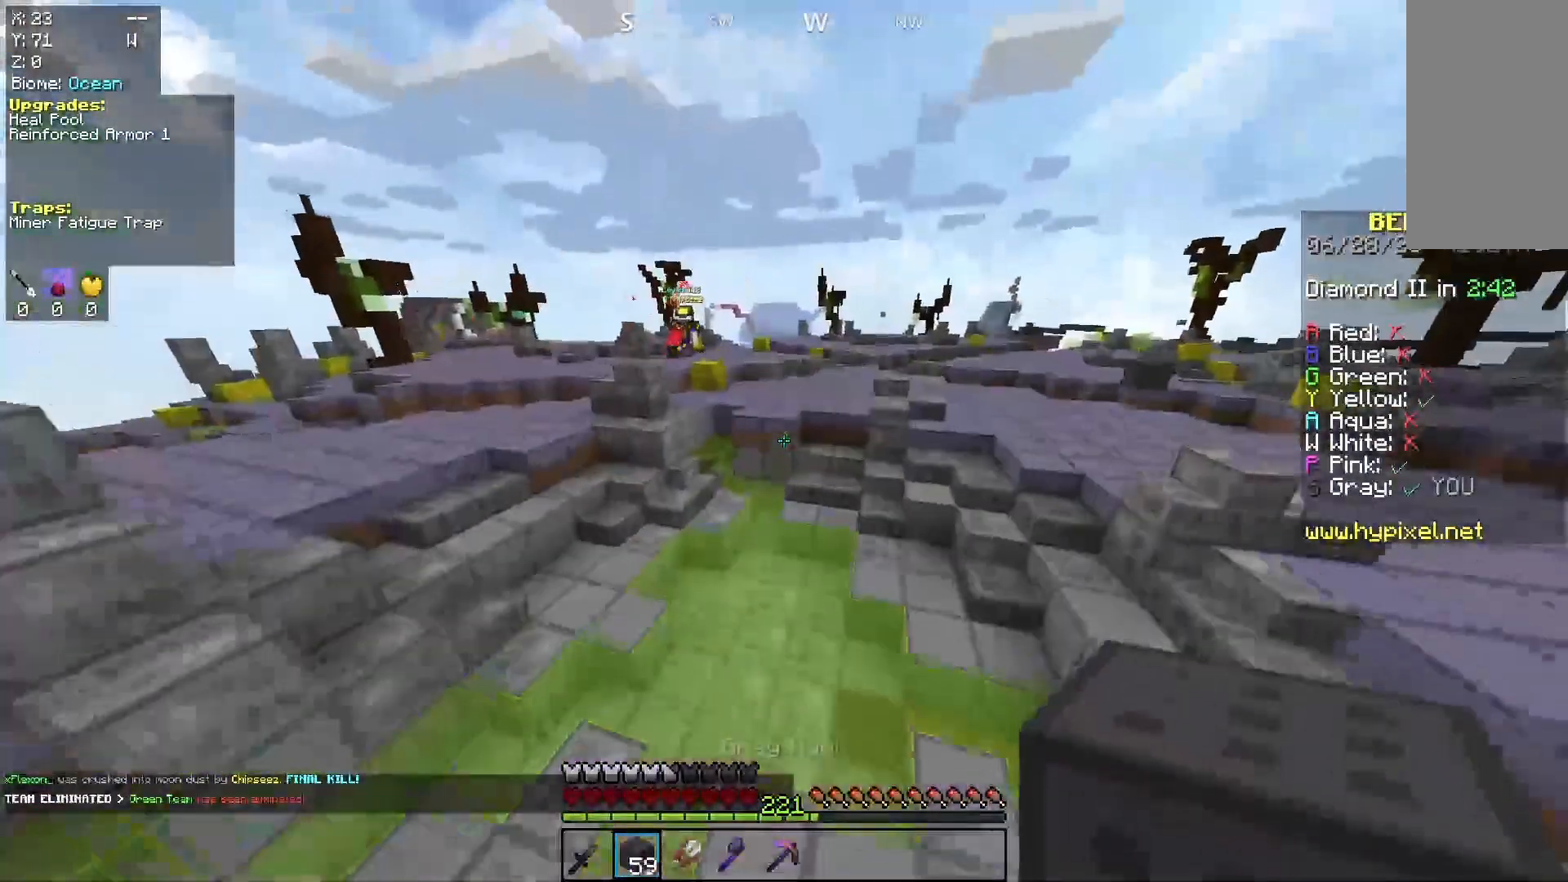
{"keys": ["w"], "mouse": [], "events": []}
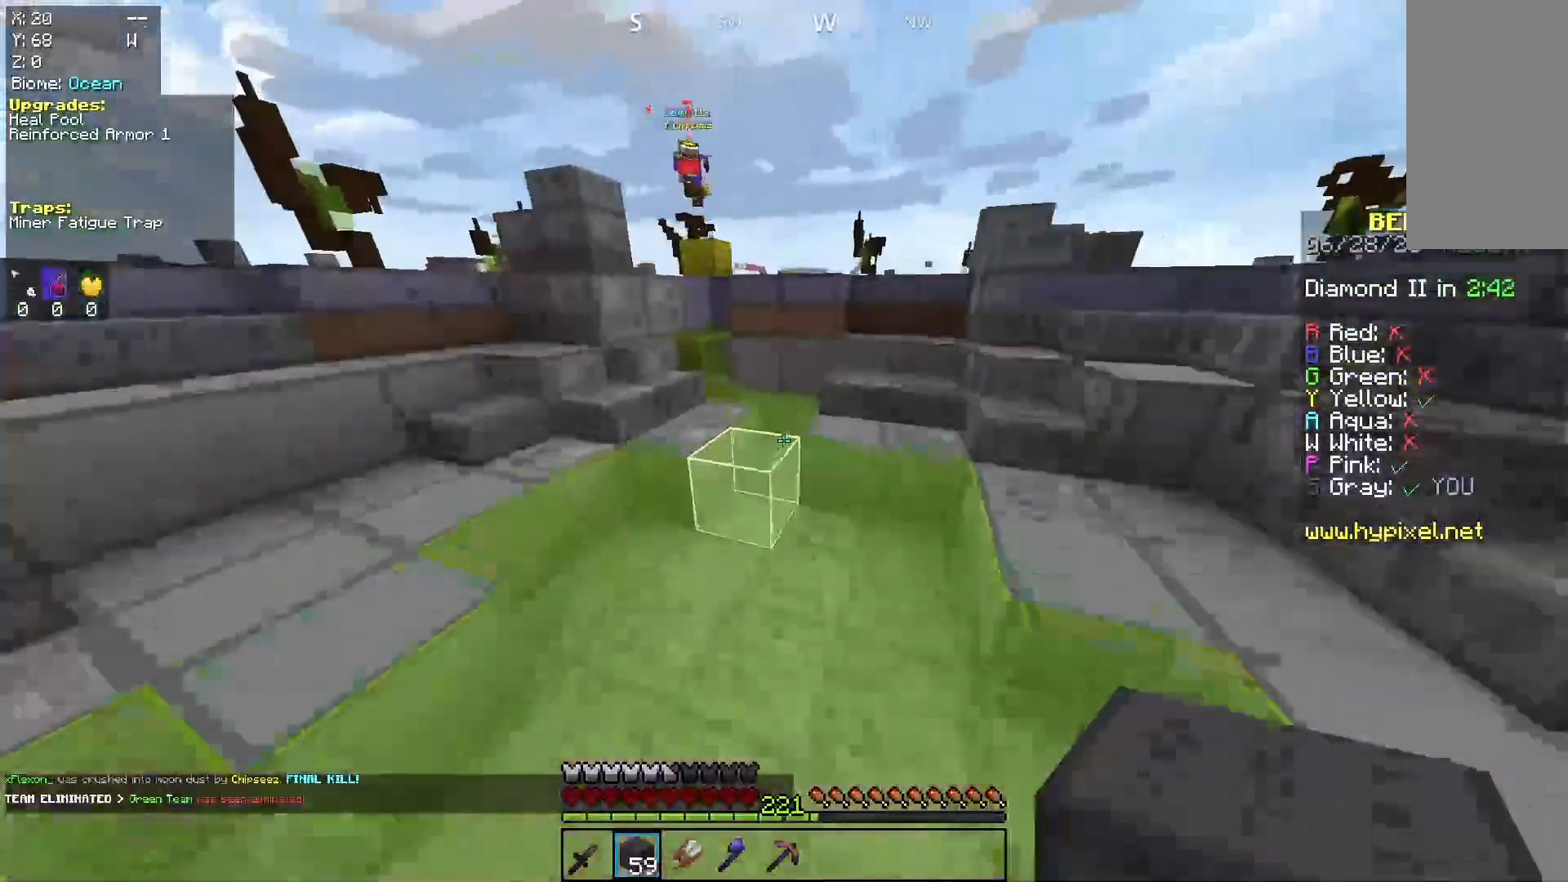
{"keys": ["w"], "mouse": [], "events": [[67, "mouse_right", "down"], [167, "space", "down"], [200, "mouse_right", "up"], [433, "space", "up"]]}
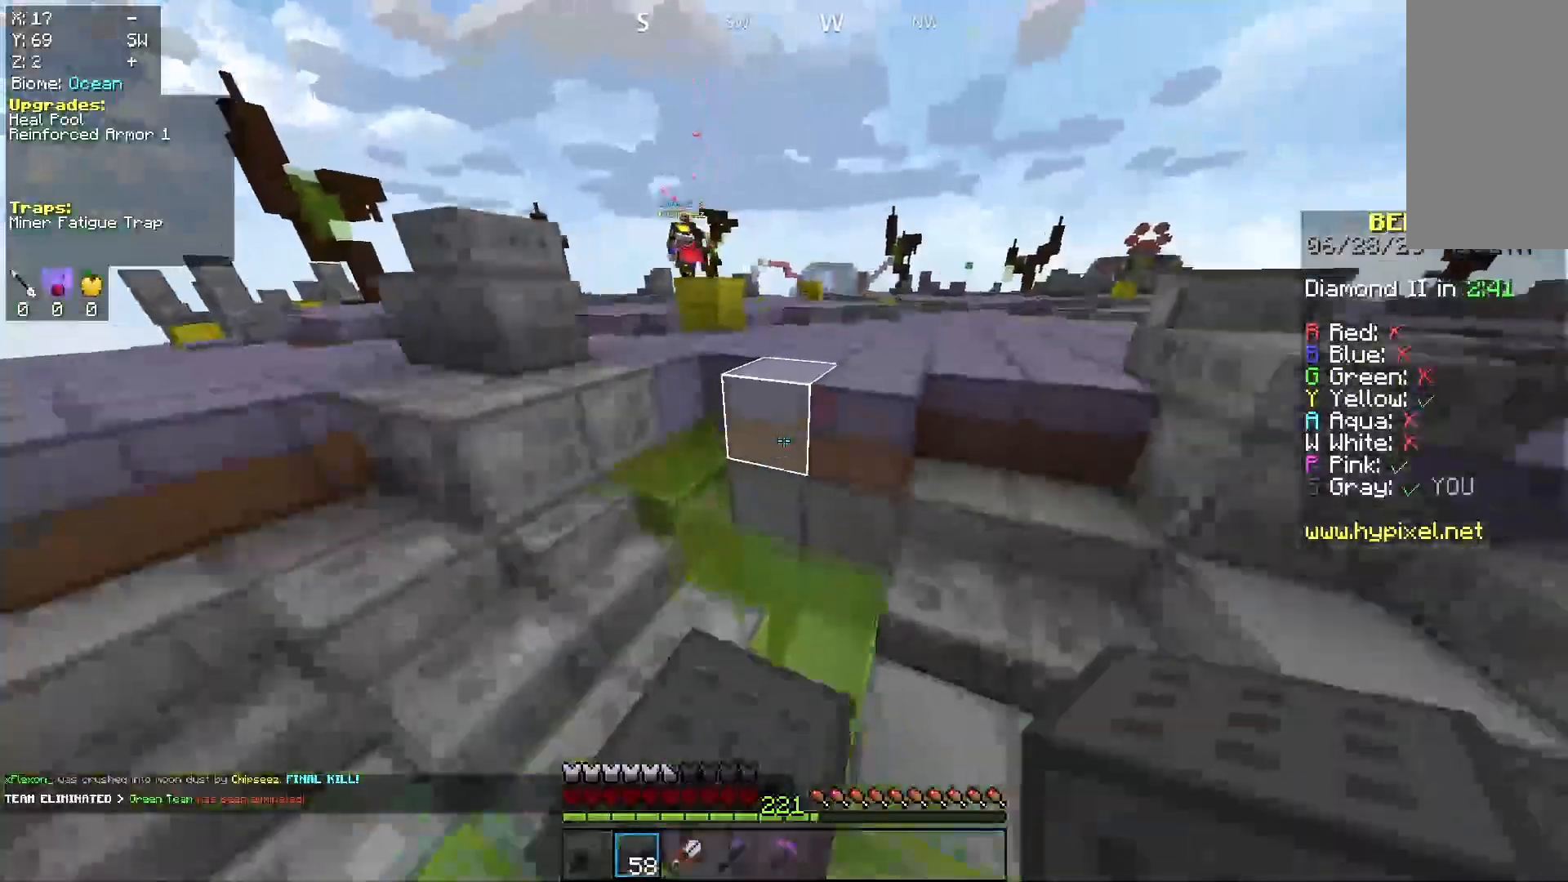
{"keys": ["w"], "mouse": [], "events": [[67, "space", "down"], [400, "space", "up"]]}